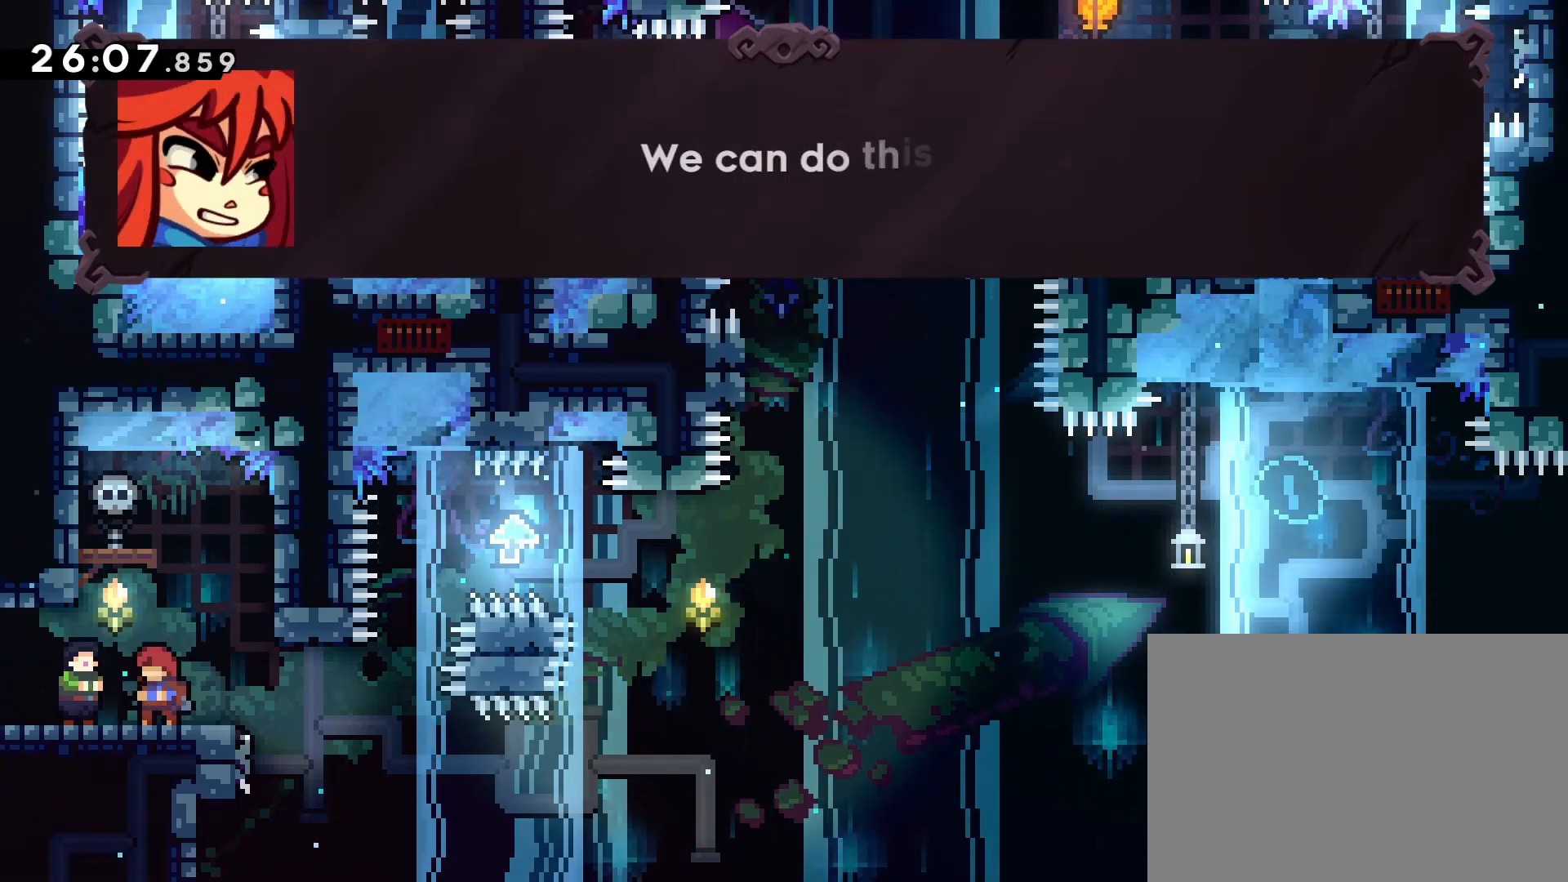
Gameplay with a controller (PlayStation layout); each line is a JSON object with the inputs held at the frame after it. "events" lists button and stick changes between this image and that frame as [ms after this image, input, new state], when the widget could be followed in between. Not read: DPAD_LEFT L3 R2 R3 right_stick.
{"buttons": [], "left_stick": "center", "events": []}
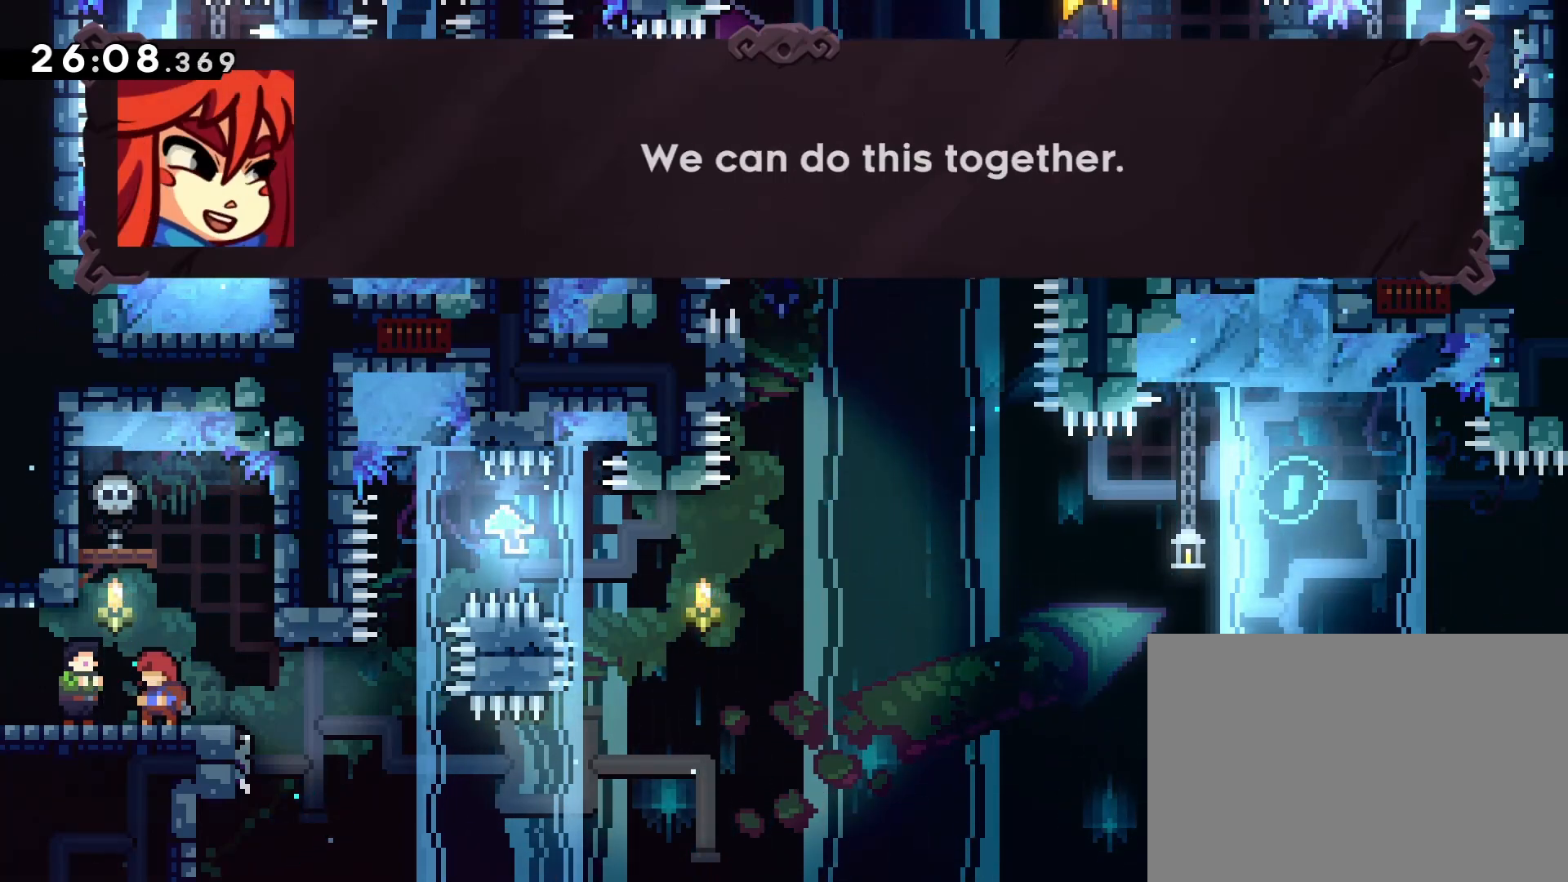
{"buttons": [], "left_stick": "center", "events": []}
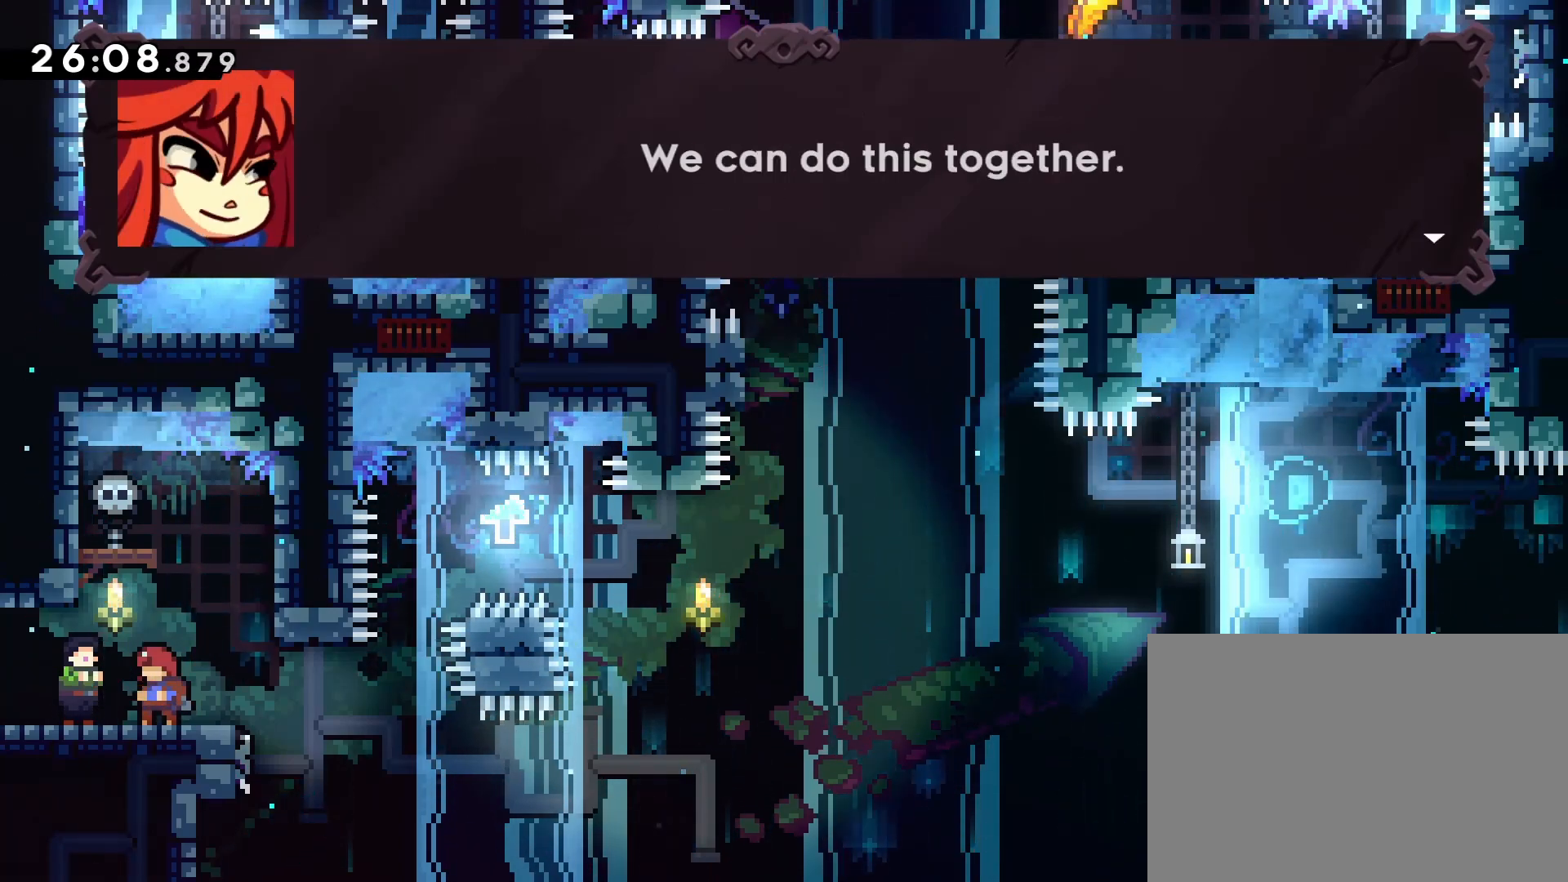
{"buttons": [], "left_stick": "center", "events": [[200, "CROSS", "down"], [300, "CROSS", "up"]]}
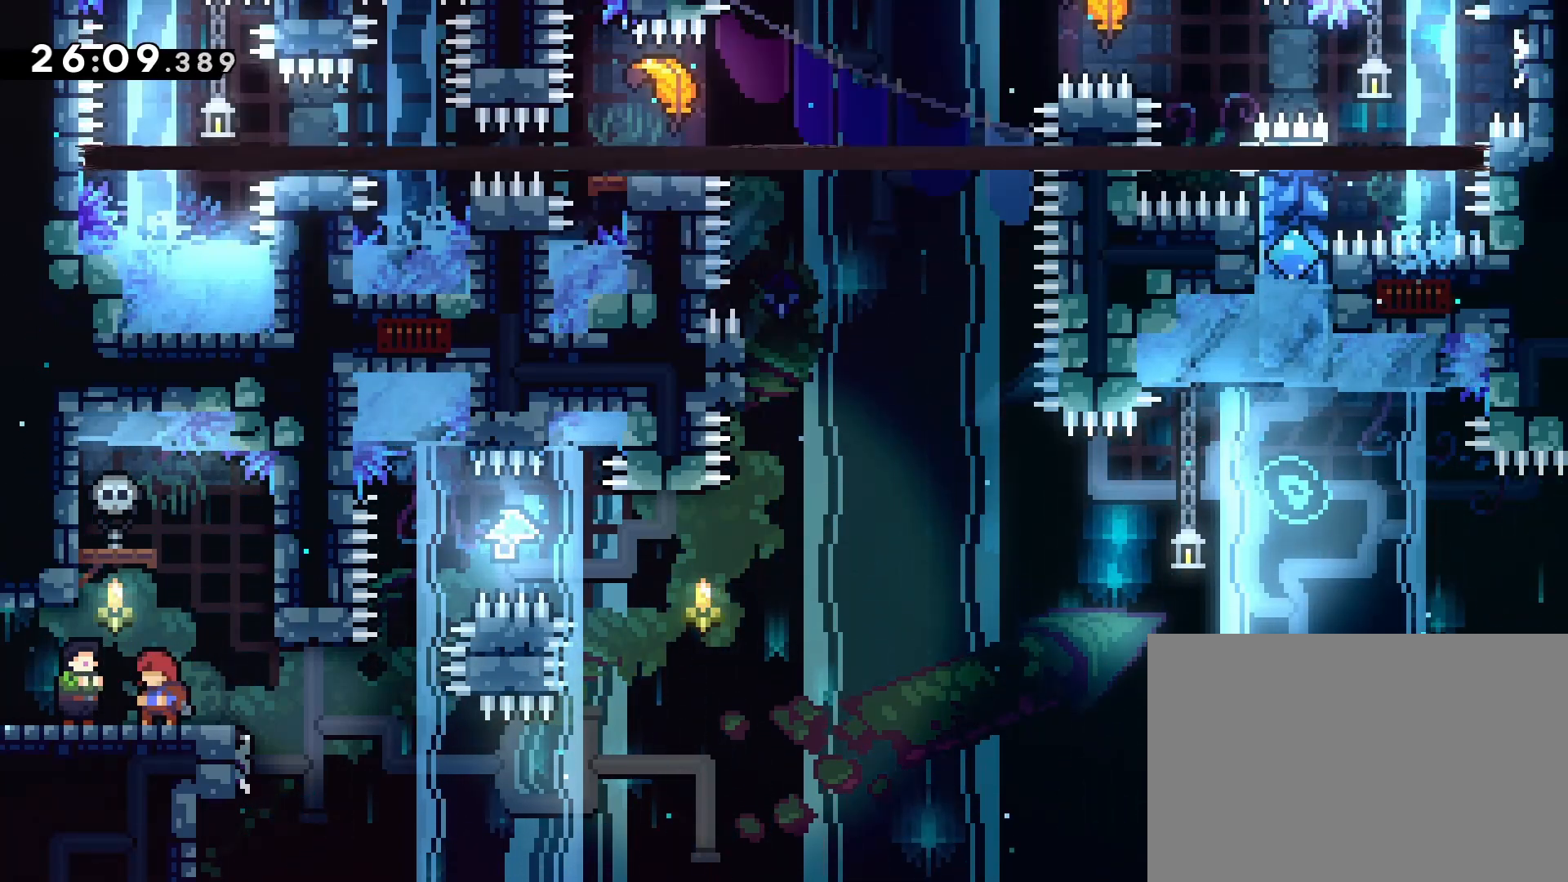
{"buttons": [], "left_stick": "center", "events": []}
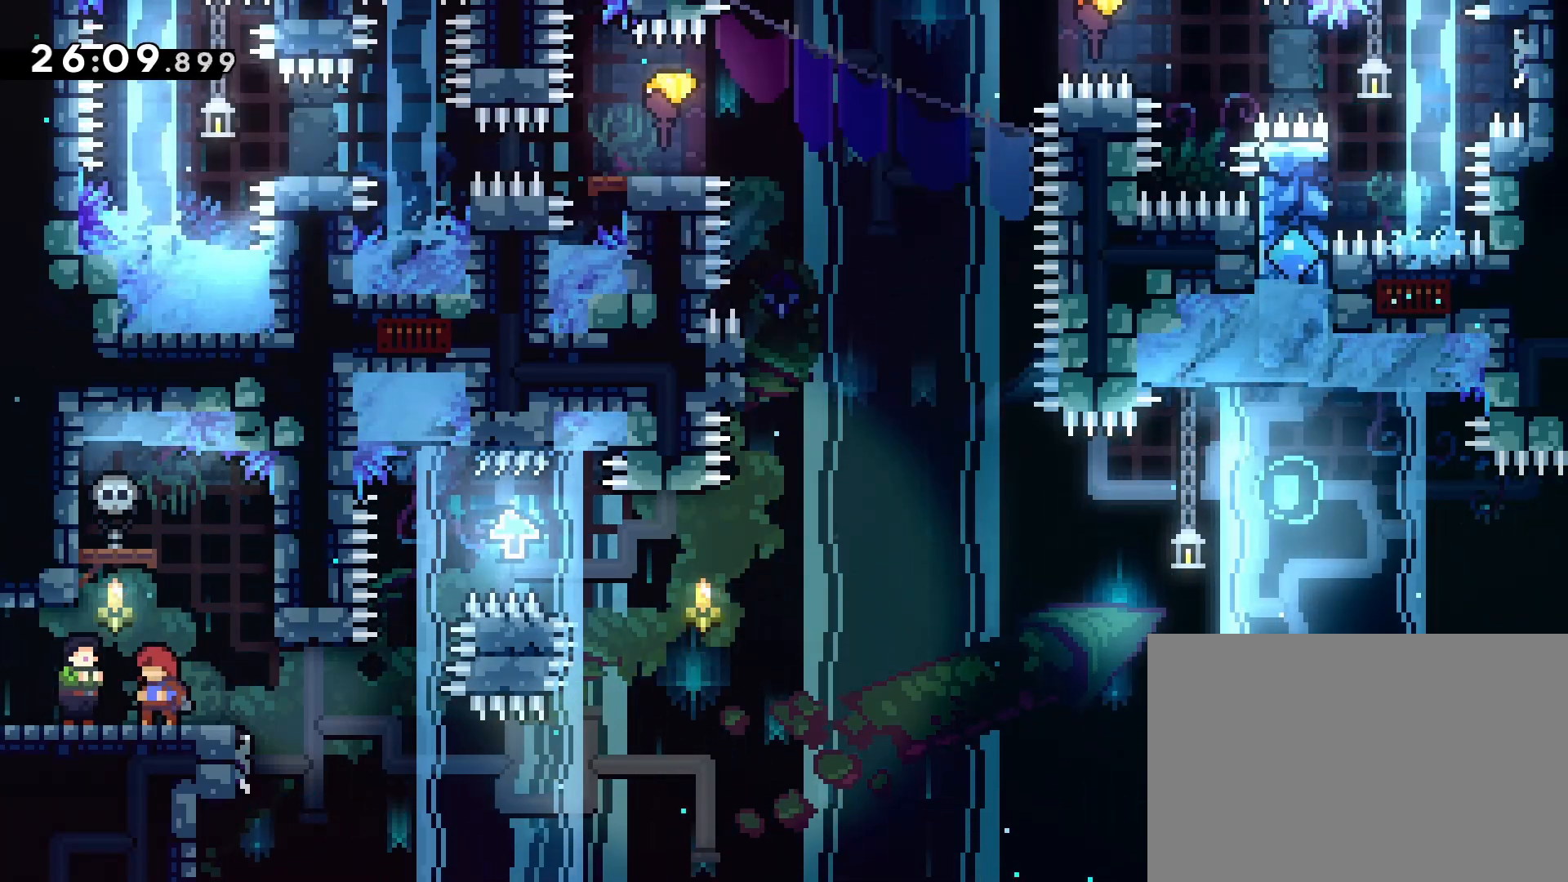
{"buttons": ["CROSS", "DPAD_RIGHT"], "left_stick": "center", "events": [[467, "DPAD_RIGHT", "down"], [500, "CROSS", "down"]]}
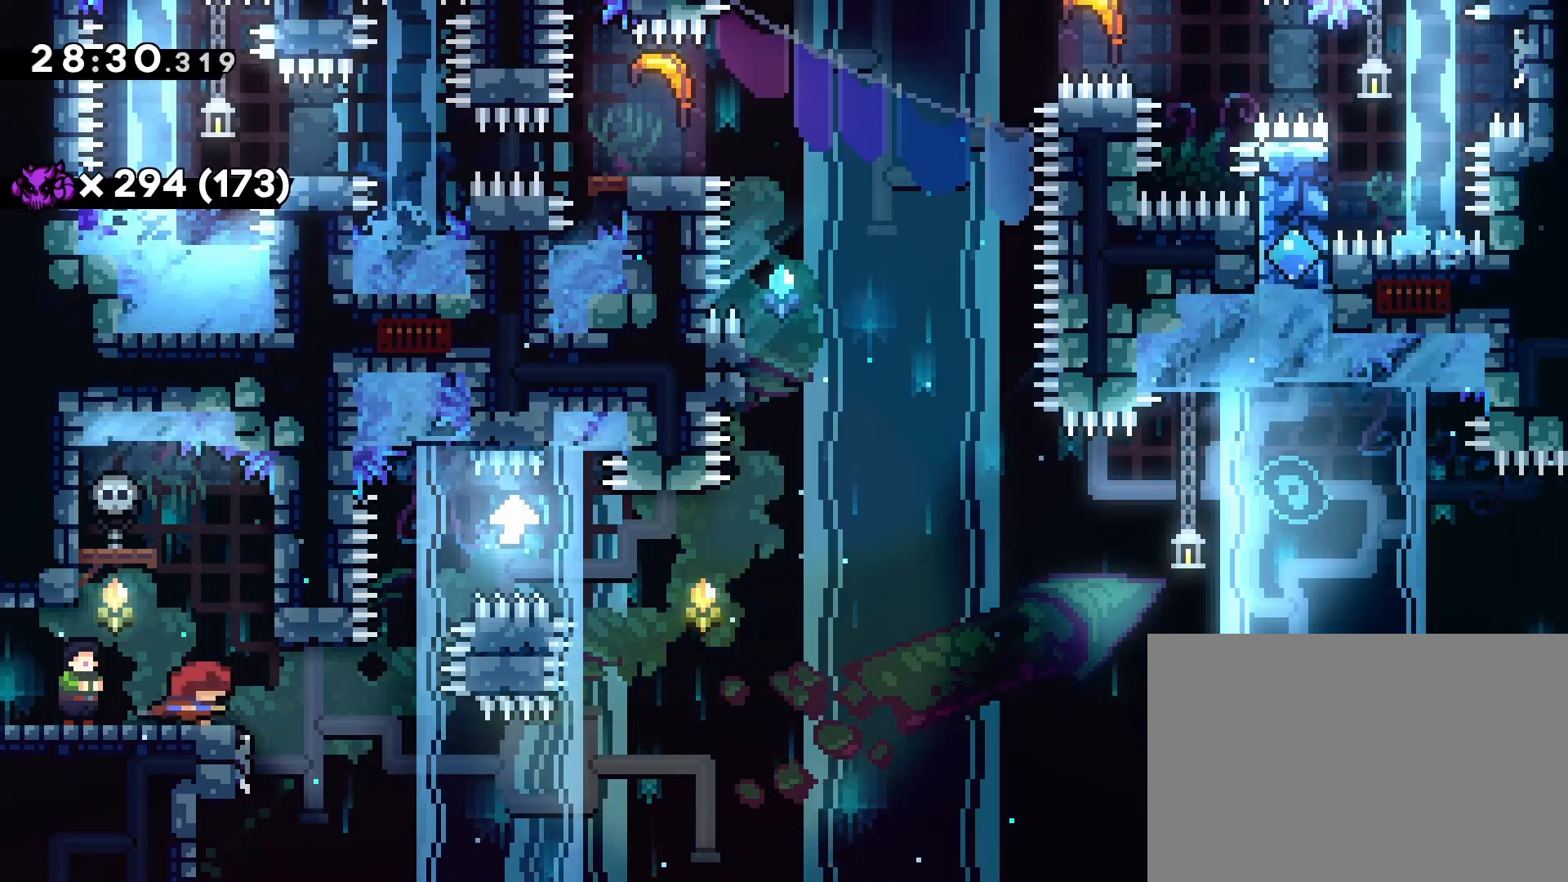
{"buttons": [], "left_stick": "center", "events": [[167, "CROSS", "up"], [250, "DPAD_RIGHT", "up"]]}
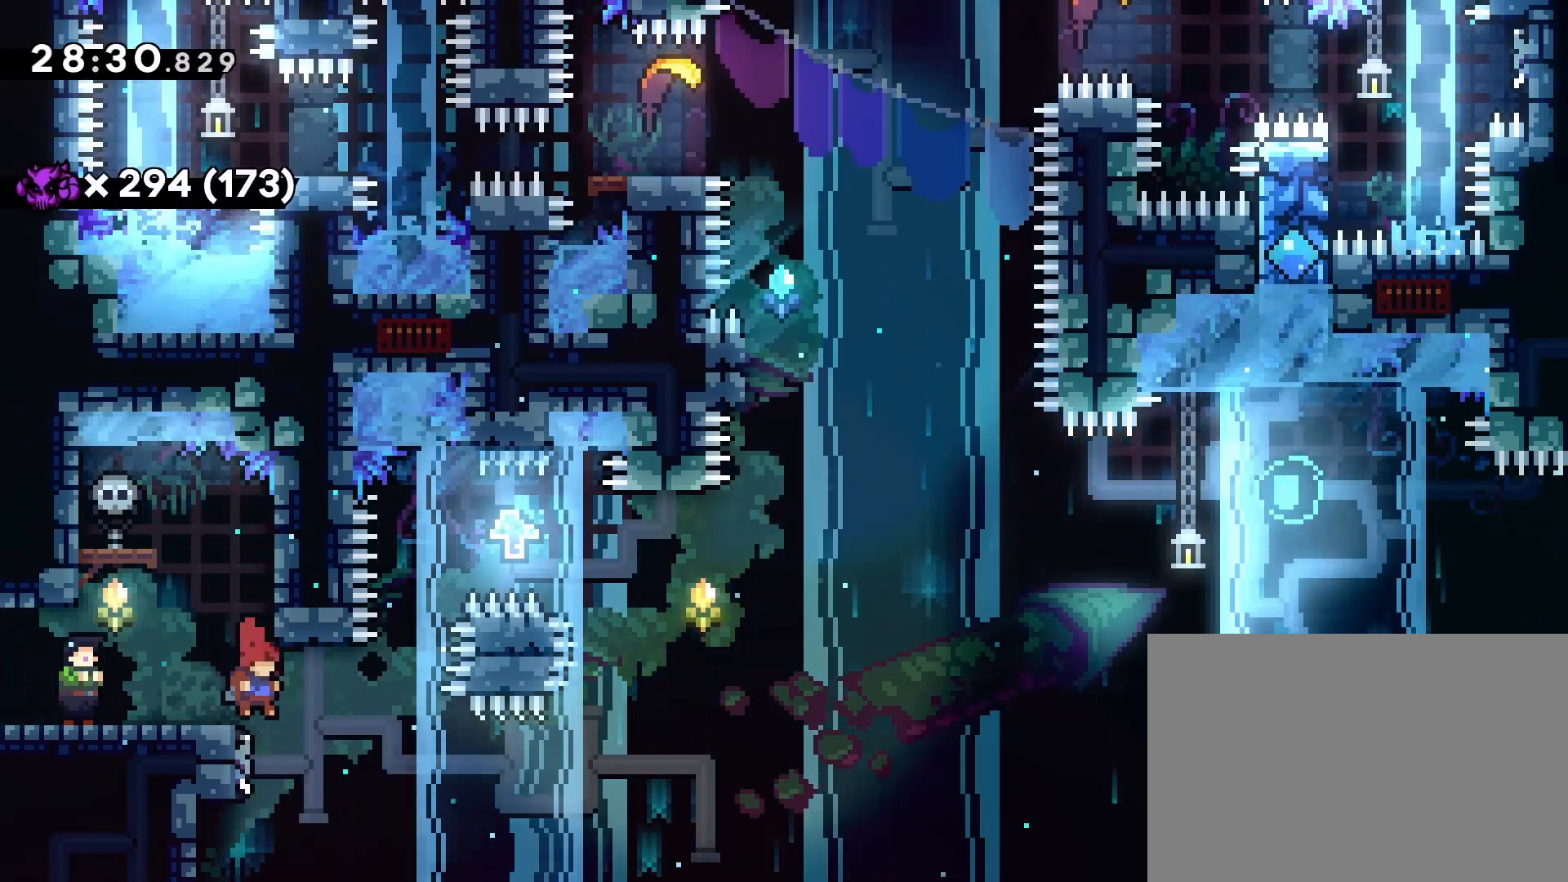
{"buttons": ["CROSS", "DPAD_RIGHT"], "left_stick": "center", "events": [[67, "DPAD_RIGHT", "down"], [100, "CROSS", "down"], [183, "DPAD_RIGHT", "up"], [300, "L1", "down"], [433, "DPAD_RIGHT", "down"], [467, "L1", "up"]]}
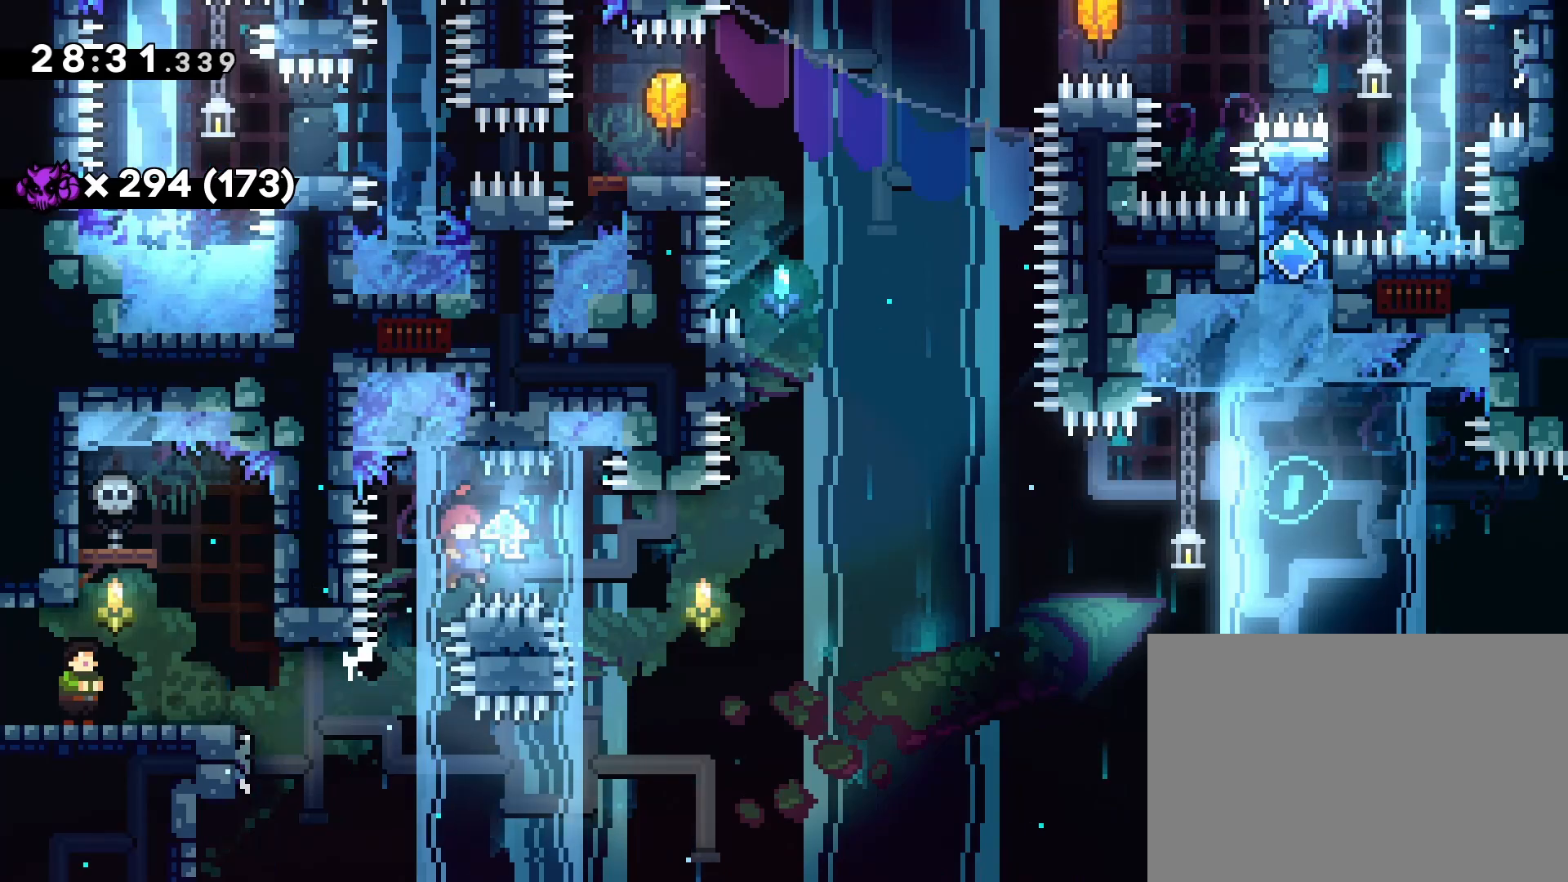
{"buttons": ["CROSS"], "left_stick": "center", "events": [[333, "CROSS", "up"], [433, "CROSS", "down"], [500, "DPAD_RIGHT", "up"]]}
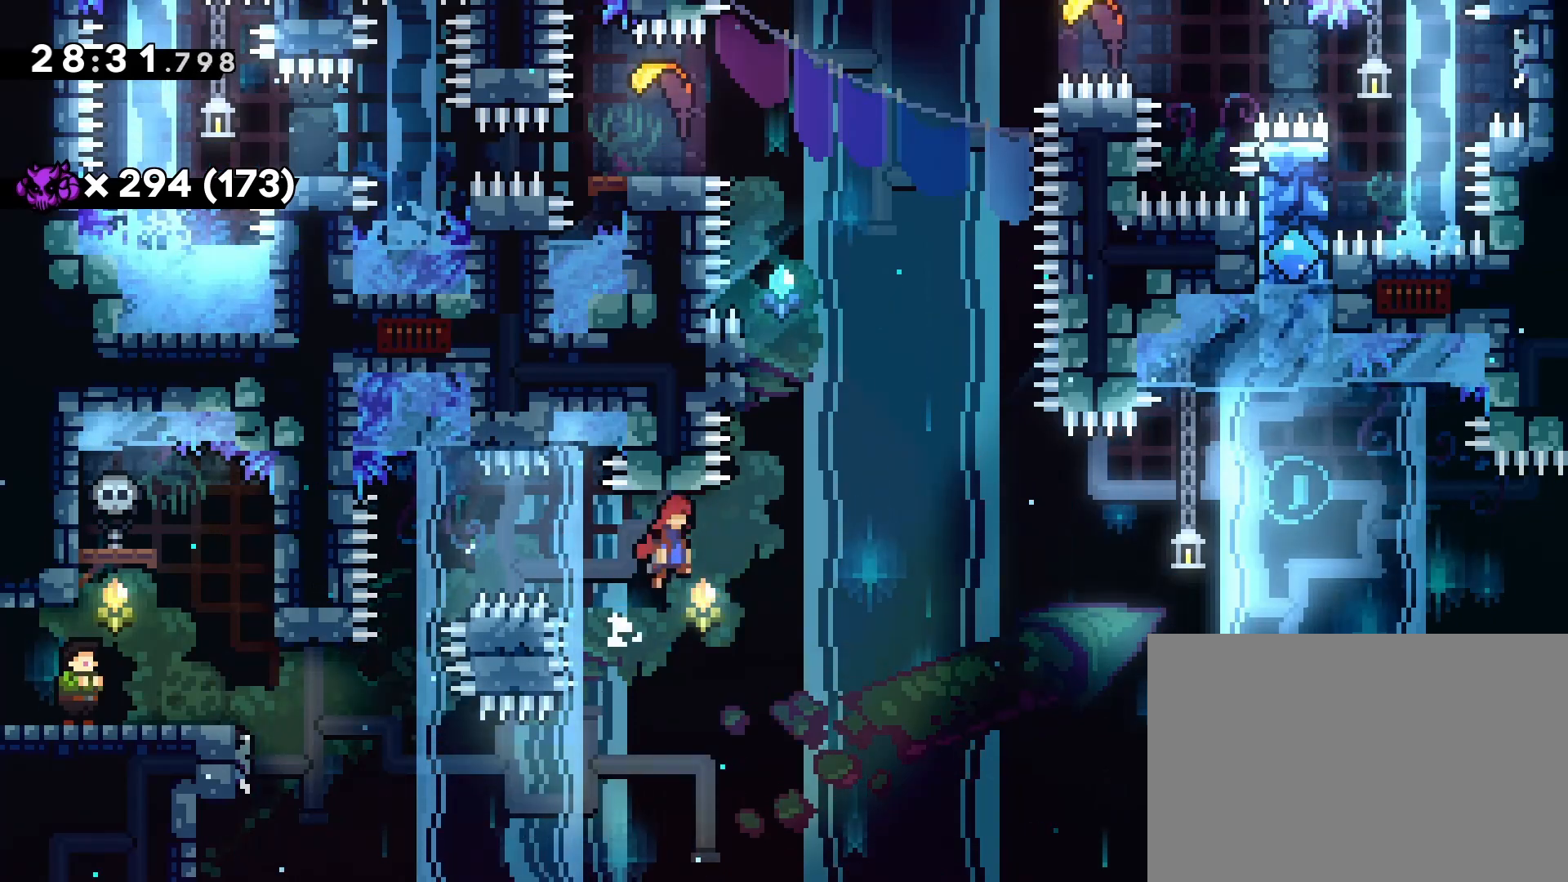
{"buttons": ["R1"], "left_stick": "center", "events": [[133, "L1", "down"], [433, "L1", "up"], [450, "CROSS", "up"], [450, "R1", "down"]]}
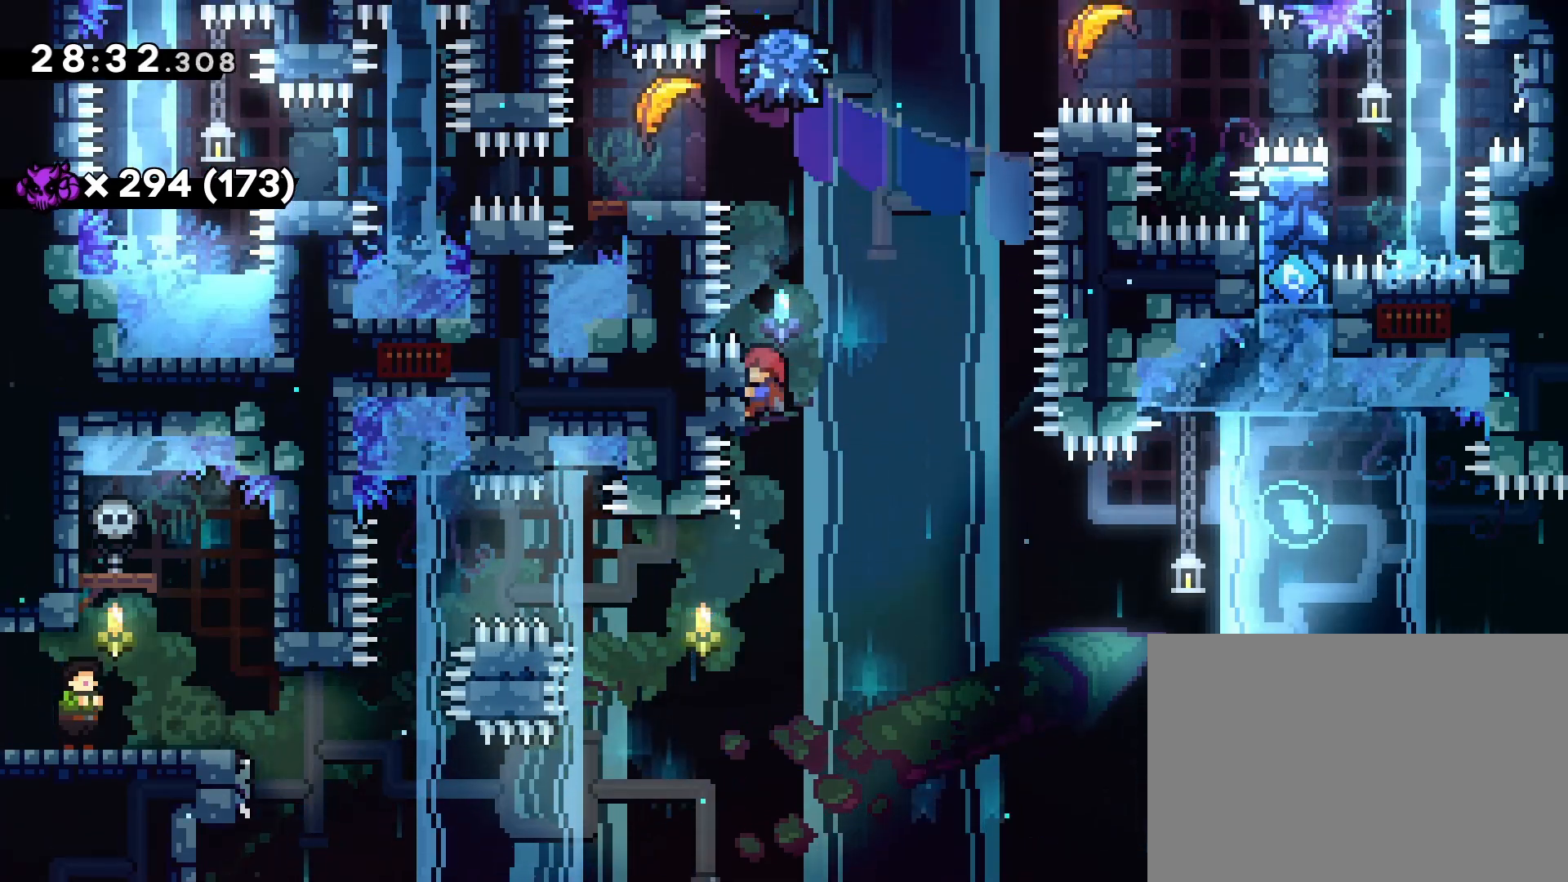
{"buttons": ["CROSS", "R1"], "left_stick": "center", "events": [[300, "DPAD_RIGHT", "down"], [350, "CROSS", "down"], [450, "DPAD_RIGHT", "up"]]}
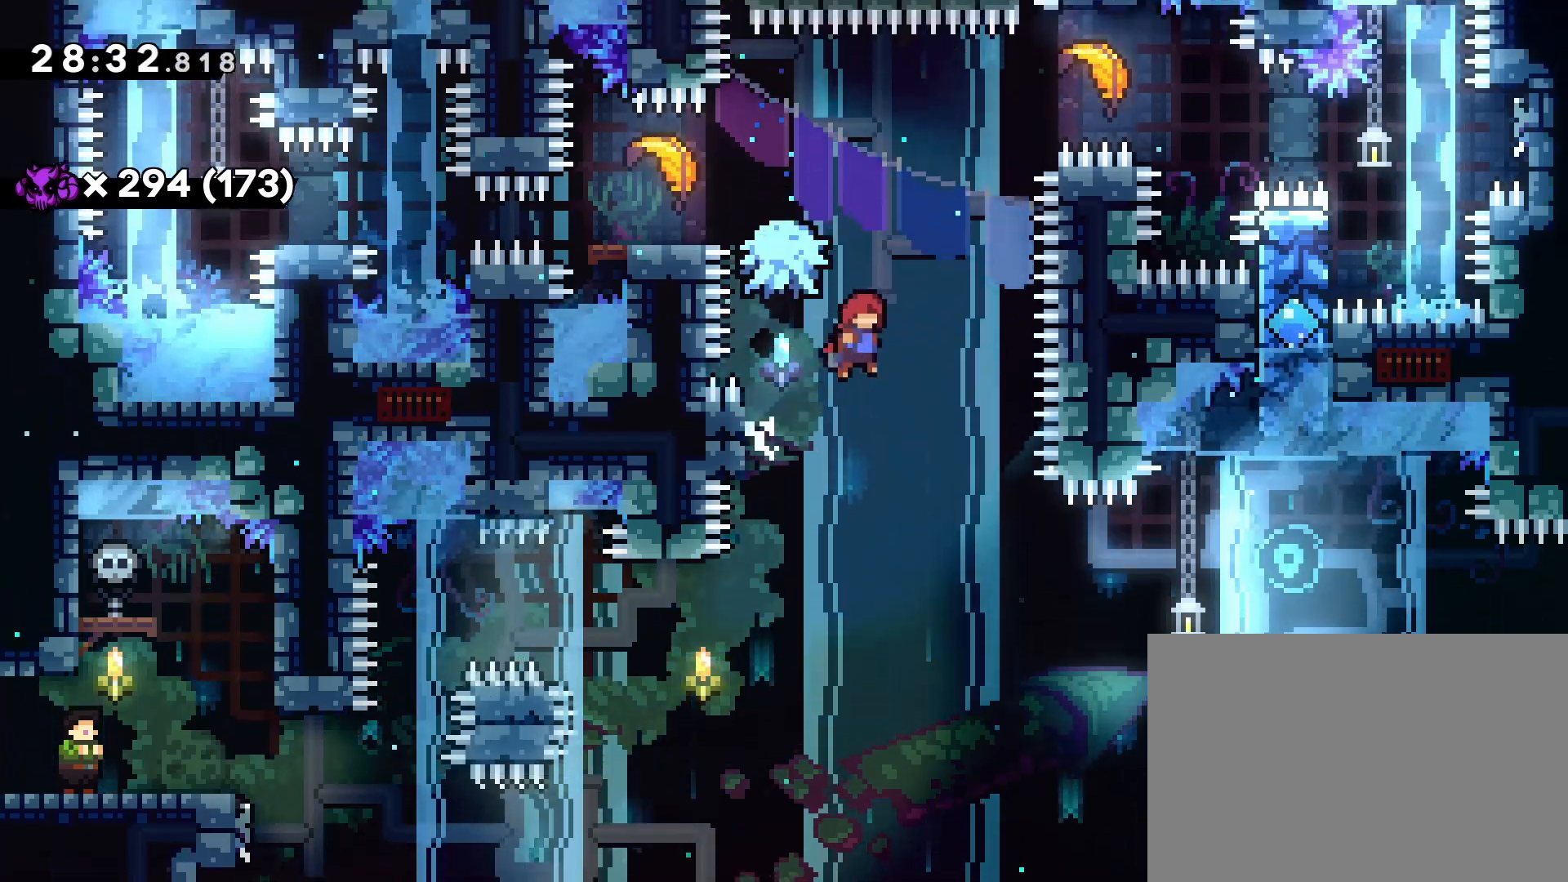
{"buttons": ["CROSS", "R1", "DPAD_DOWN"], "left_stick": "center", "events": [[483, "DPAD_DOWN", "down"]]}
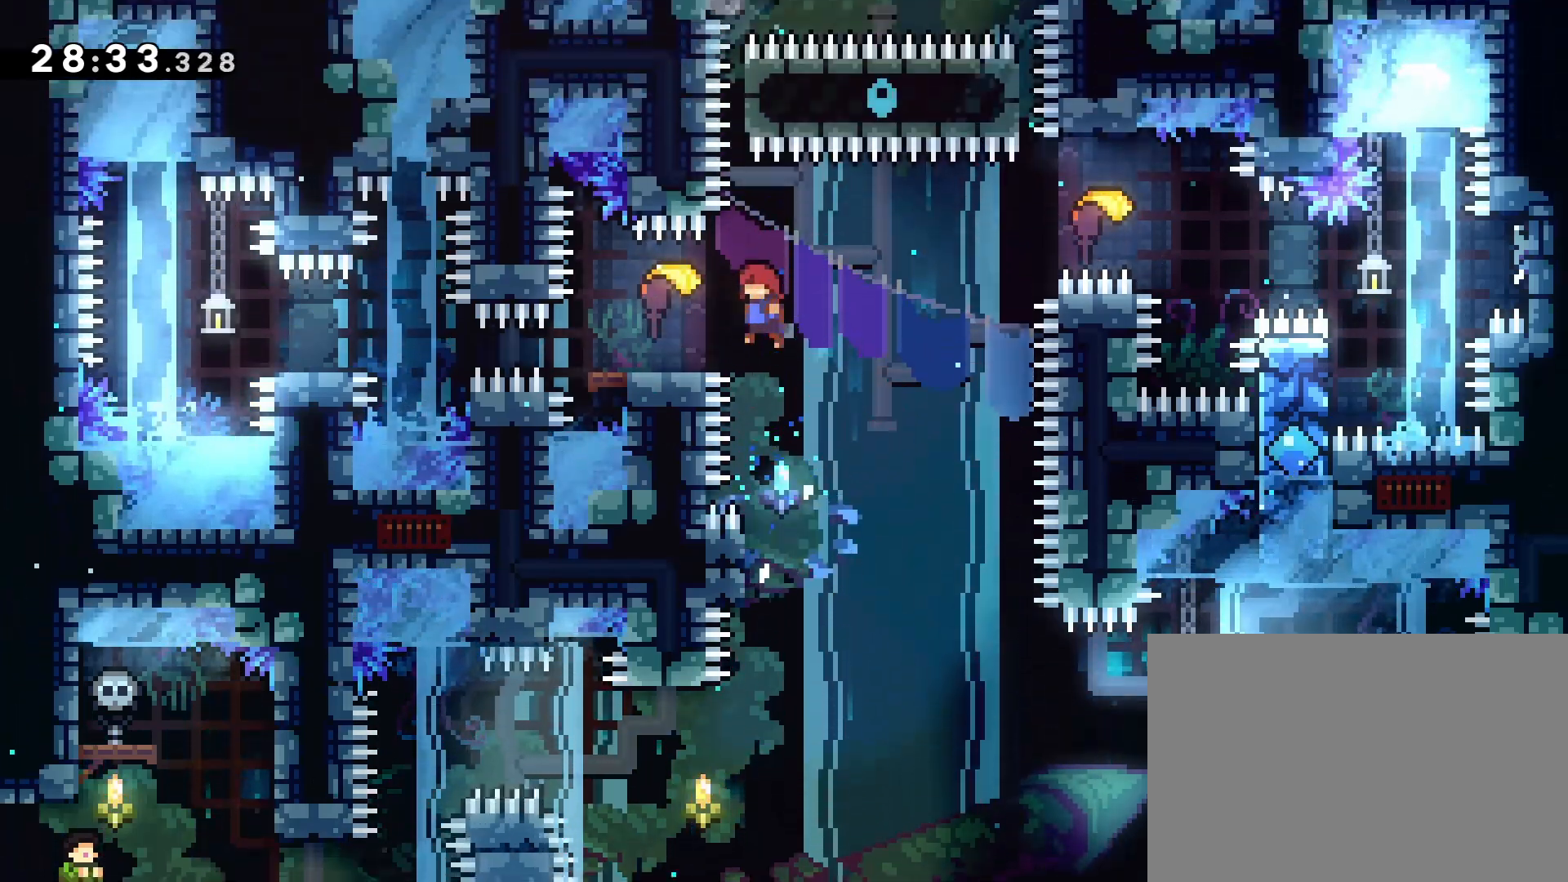
{"buttons": ["DPAD_DOWN"], "left_stick": "center"}
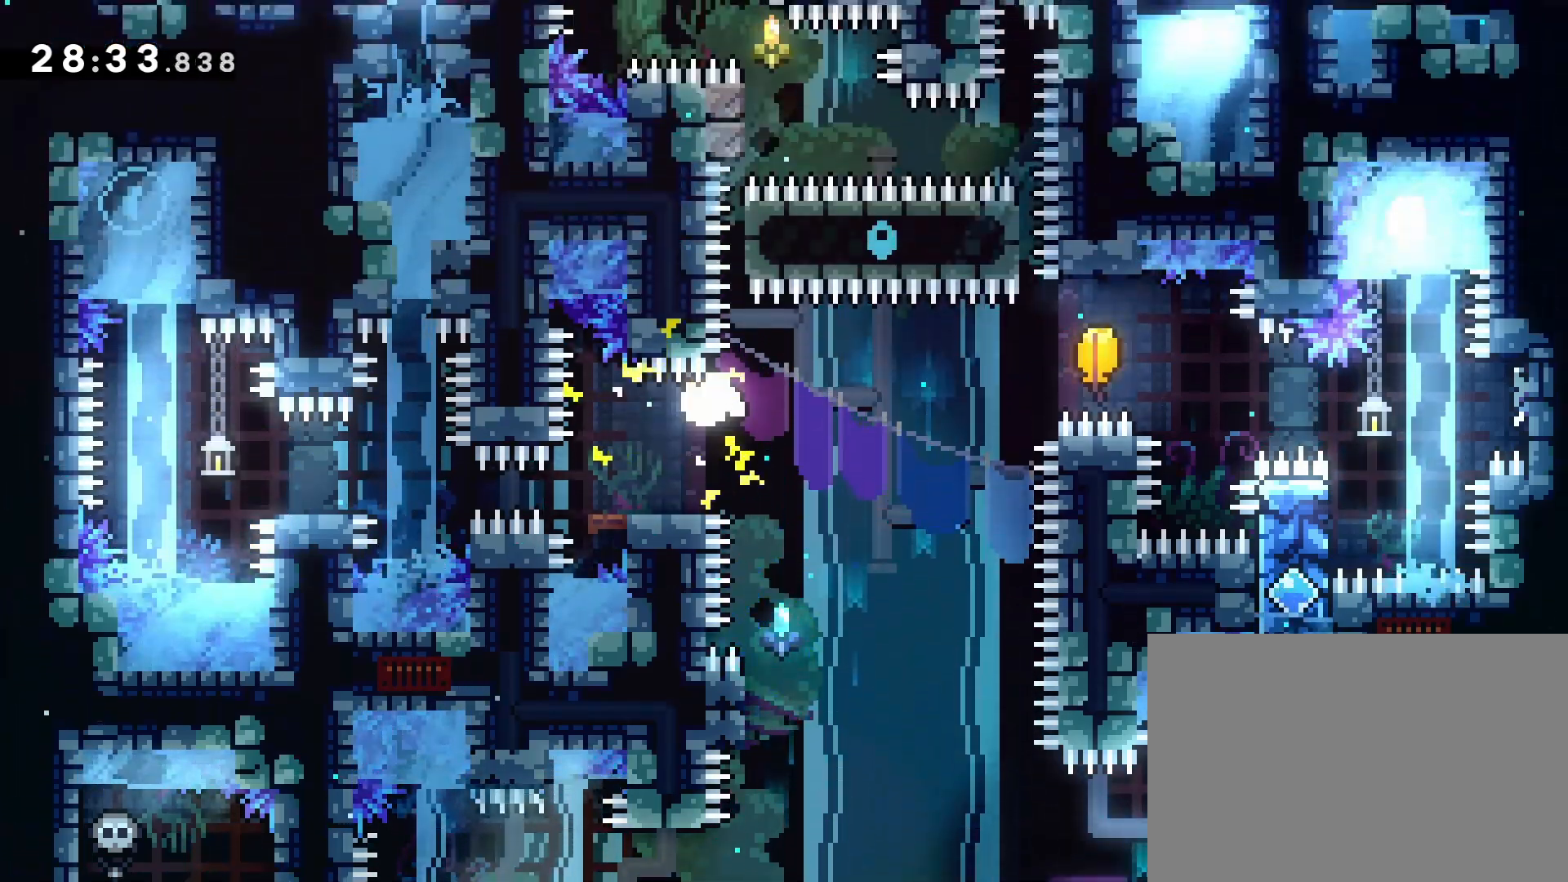
{"buttons": ["DPAD_UP"], "left_stick": "center", "events": [[117, "DPAD_DOWN", "up"], [217, "L2", "down"], [483, "L2", "up"], [500, "DPAD_UP", "down"]]}
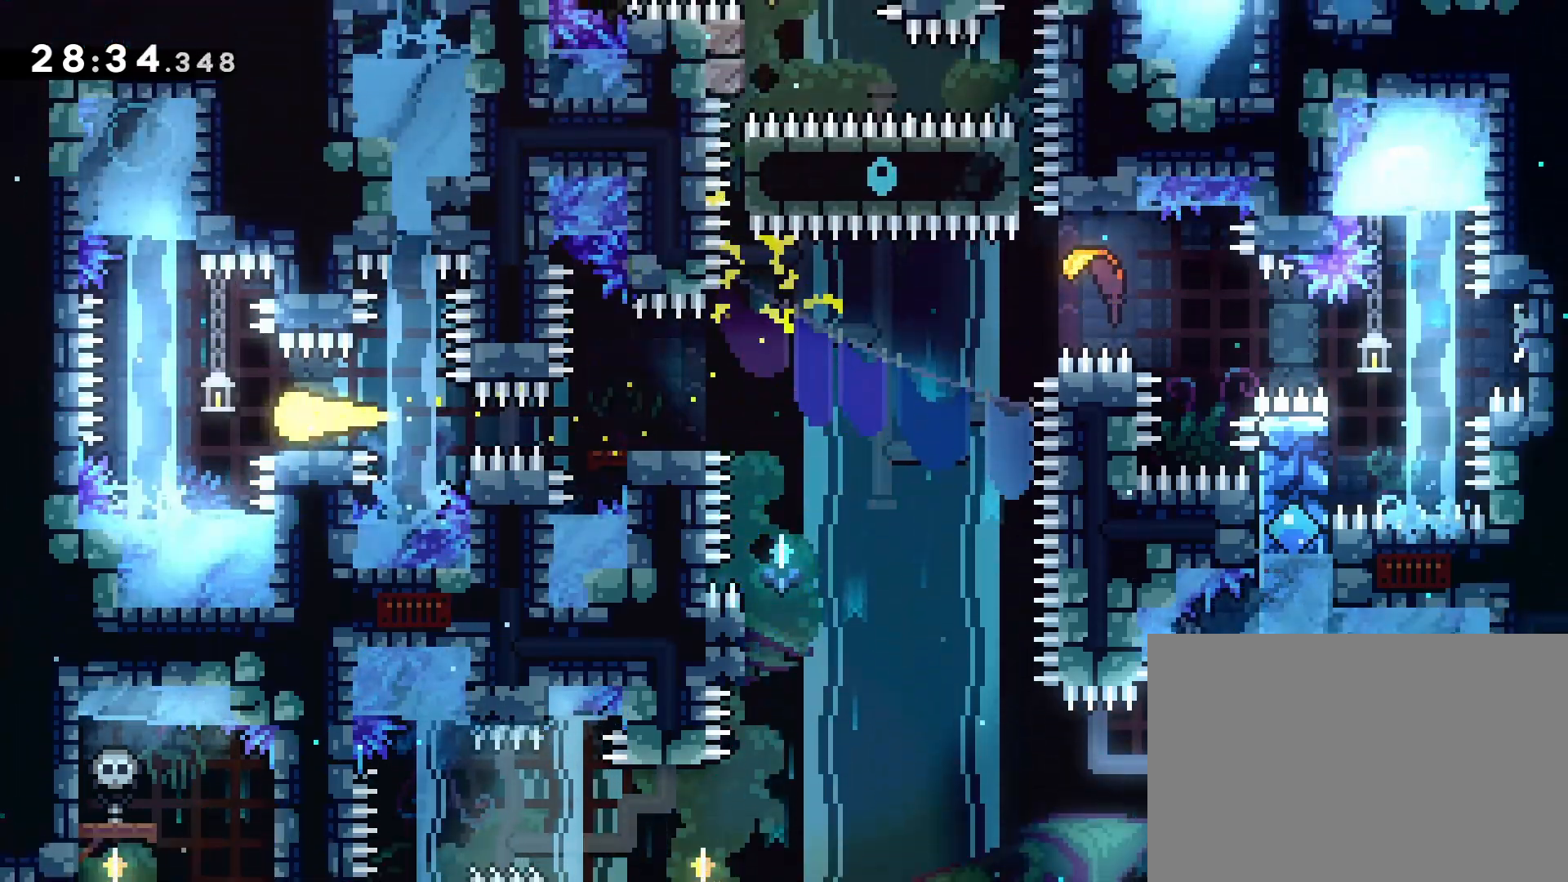
{"buttons": ["DPAD_DOWN", "DPAD_RIGHT"], "left_stick": "center", "events": [[450, "DPAD_RIGHT", "down"], [467, "DPAD_UP", "up"], [500, "DPAD_DOWN", "down"]]}
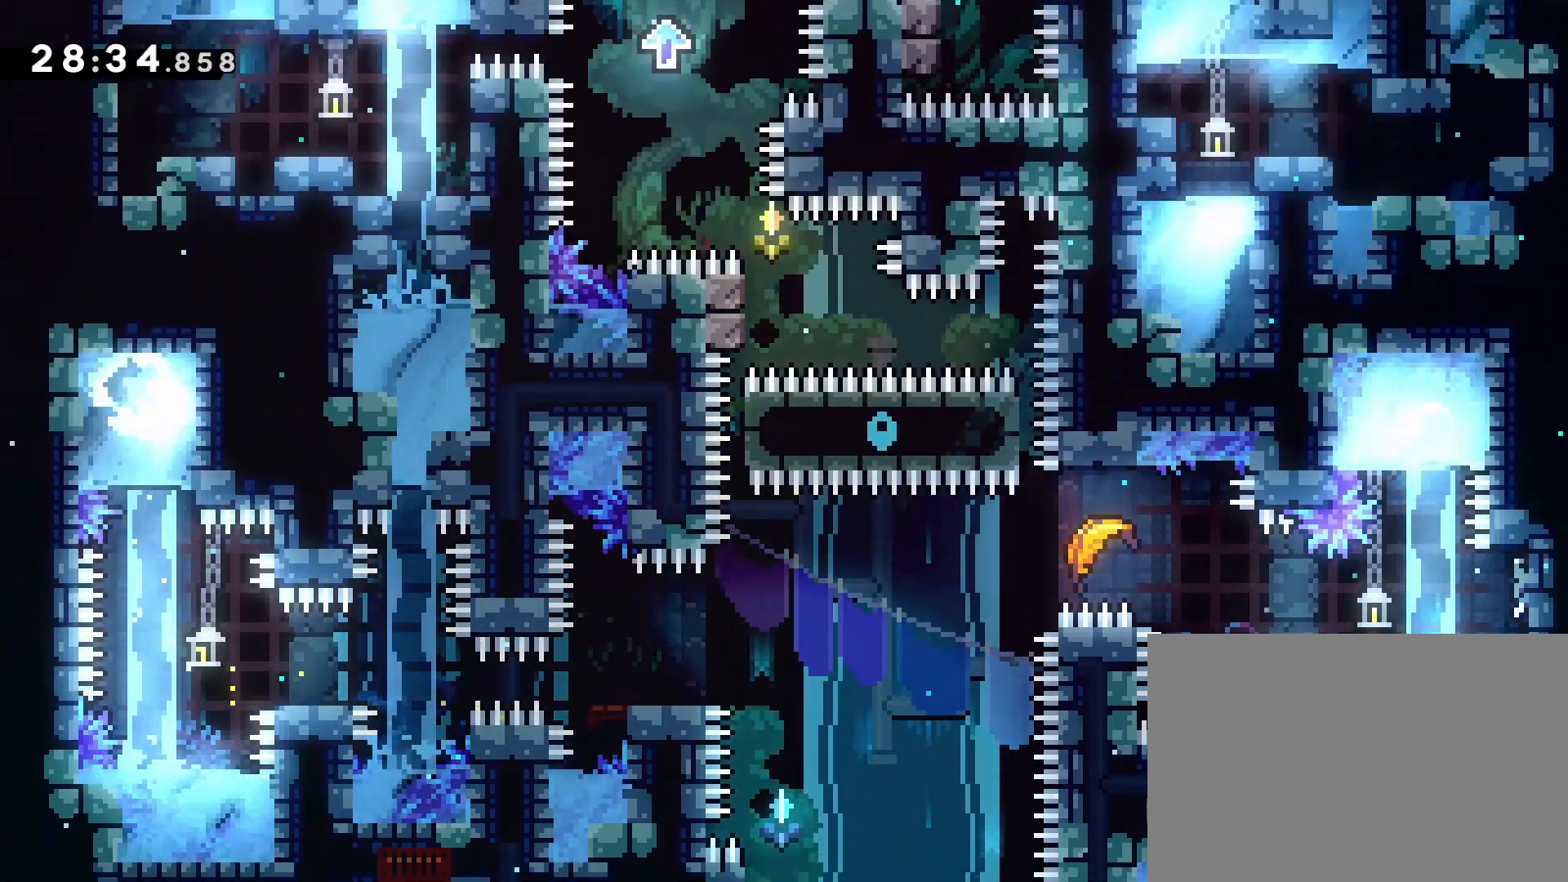
{"buttons": ["DPAD_RIGHT"], "left_stick": "center", "events": [[383, "DPAD_DOWN", "up"]]}
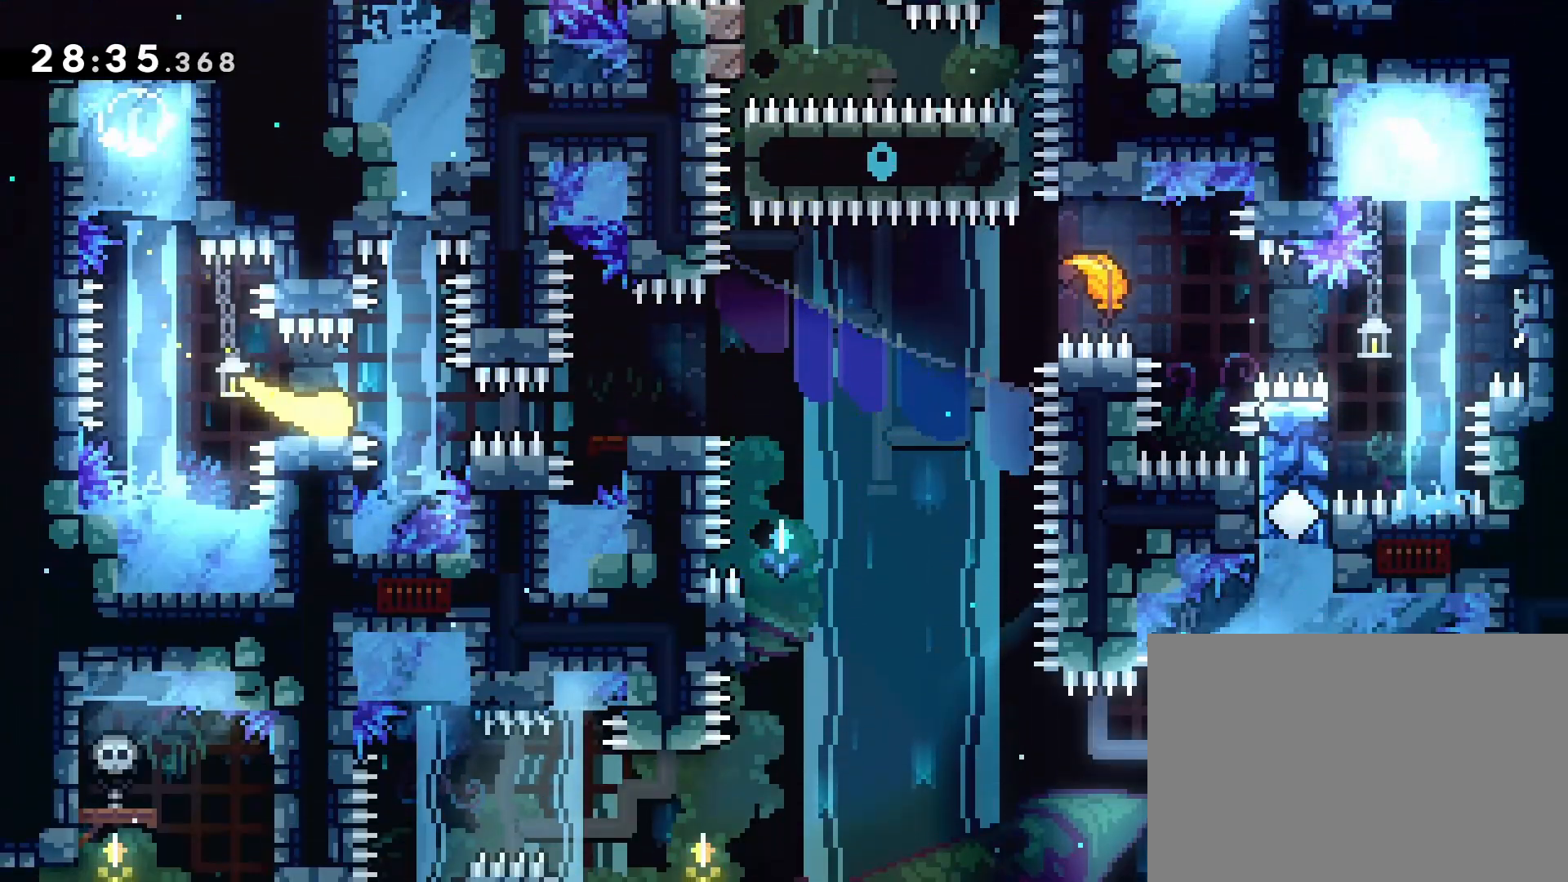
{"buttons": ["CROSS", "L2", "DPAD_RIGHT"], "left_stick": "center", "events": [[400, "CROSS", "down"], [483, "L2", "down"]]}
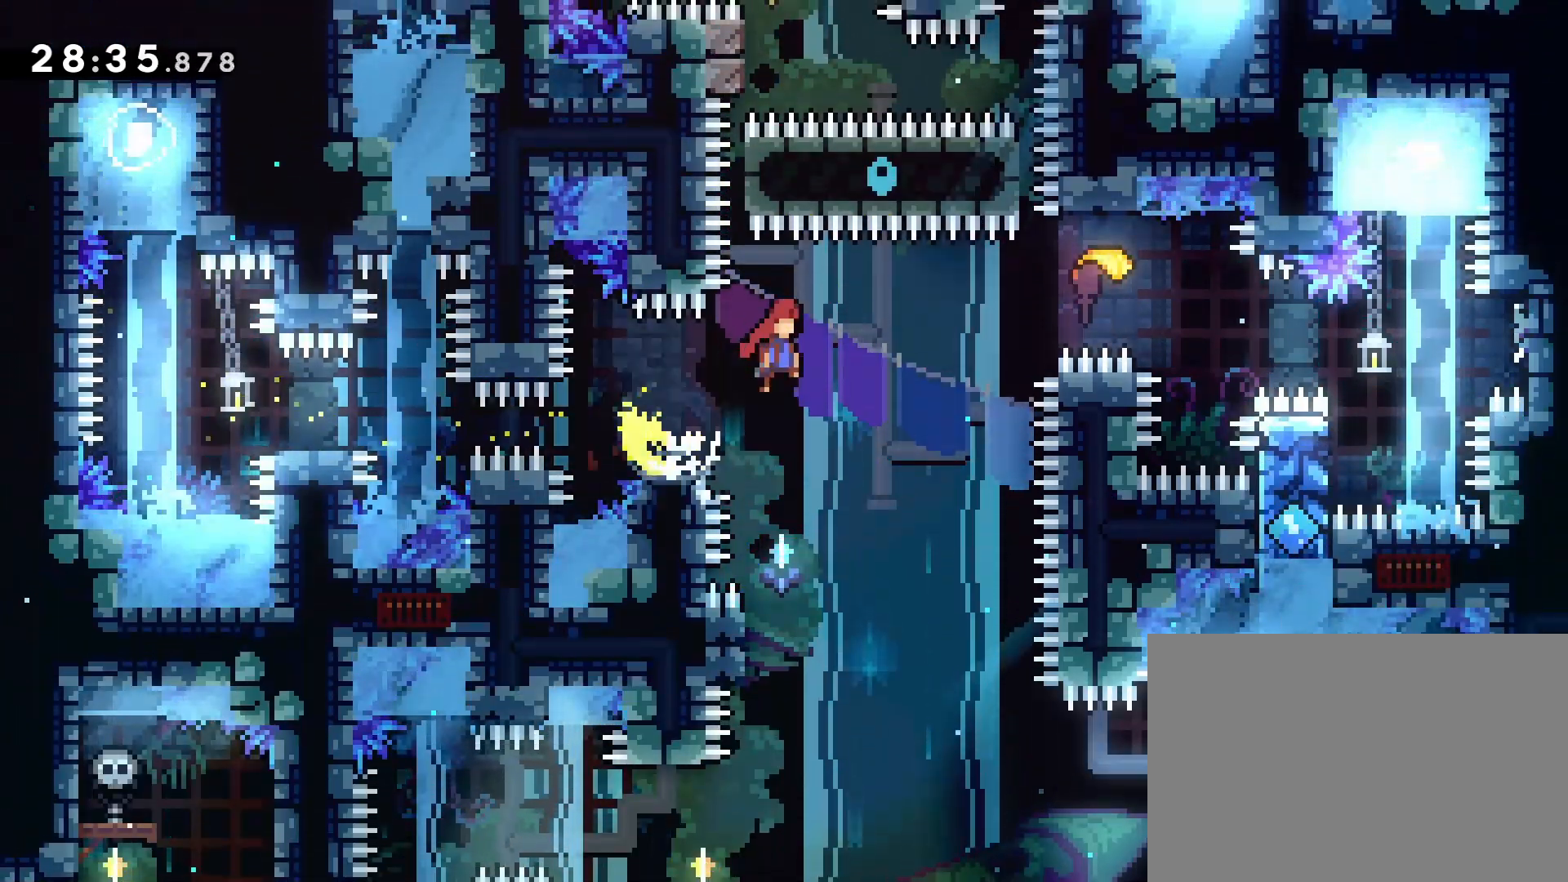
{"buttons": [], "left_stick": "center", "events": [[50, "L2", "up"], [450, "DPAD_RIGHT", "up"], [500, "CROSS", "up"]]}
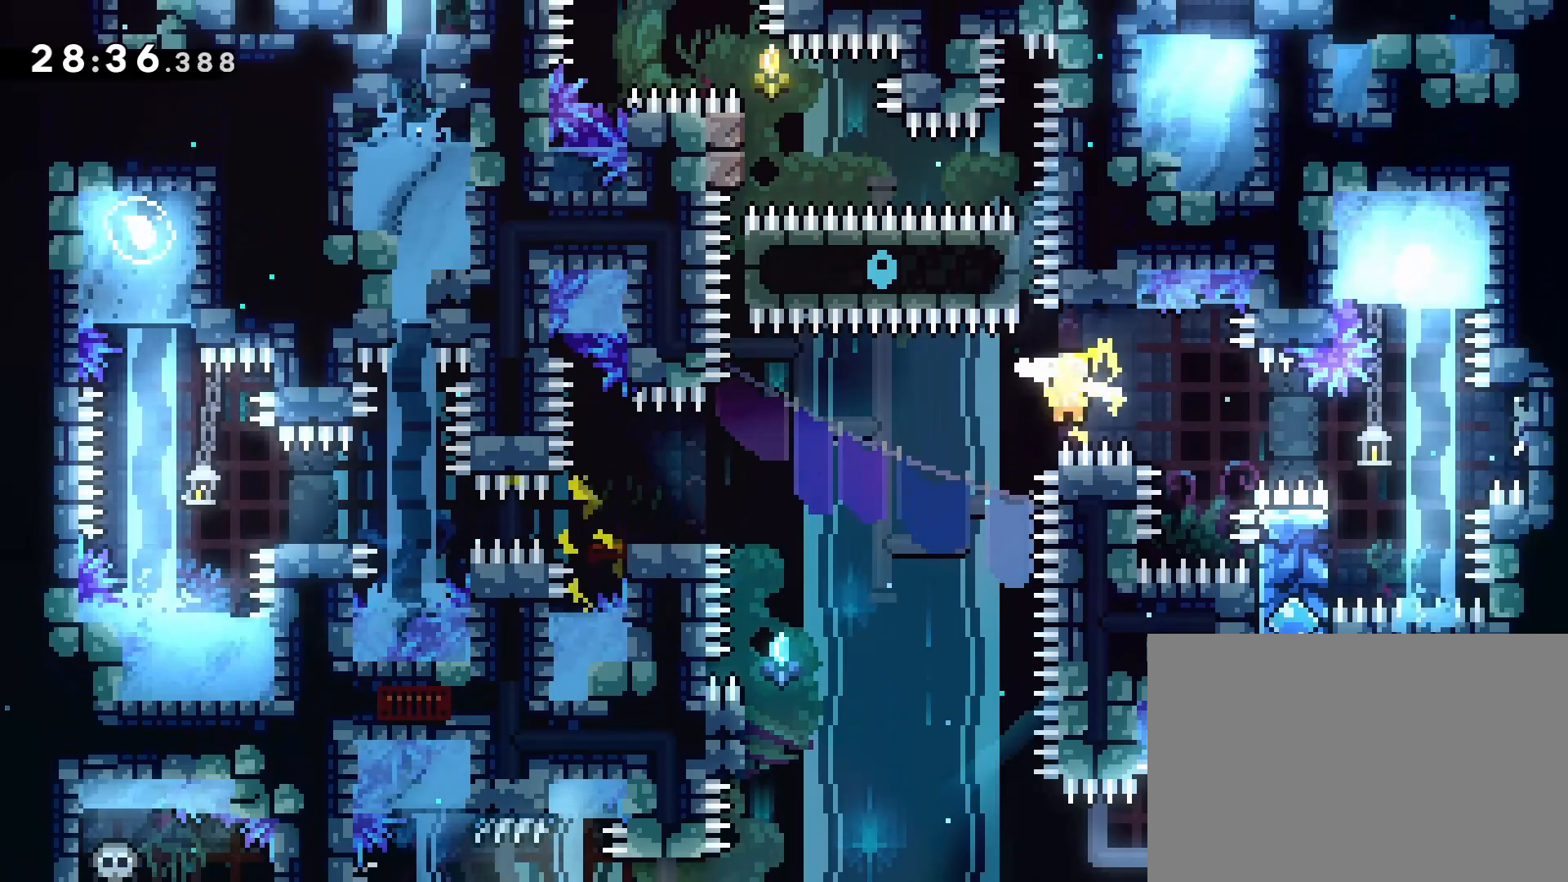
{"buttons": [], "left_stick": "right", "events": [[133, "left_stick", "right"]]}
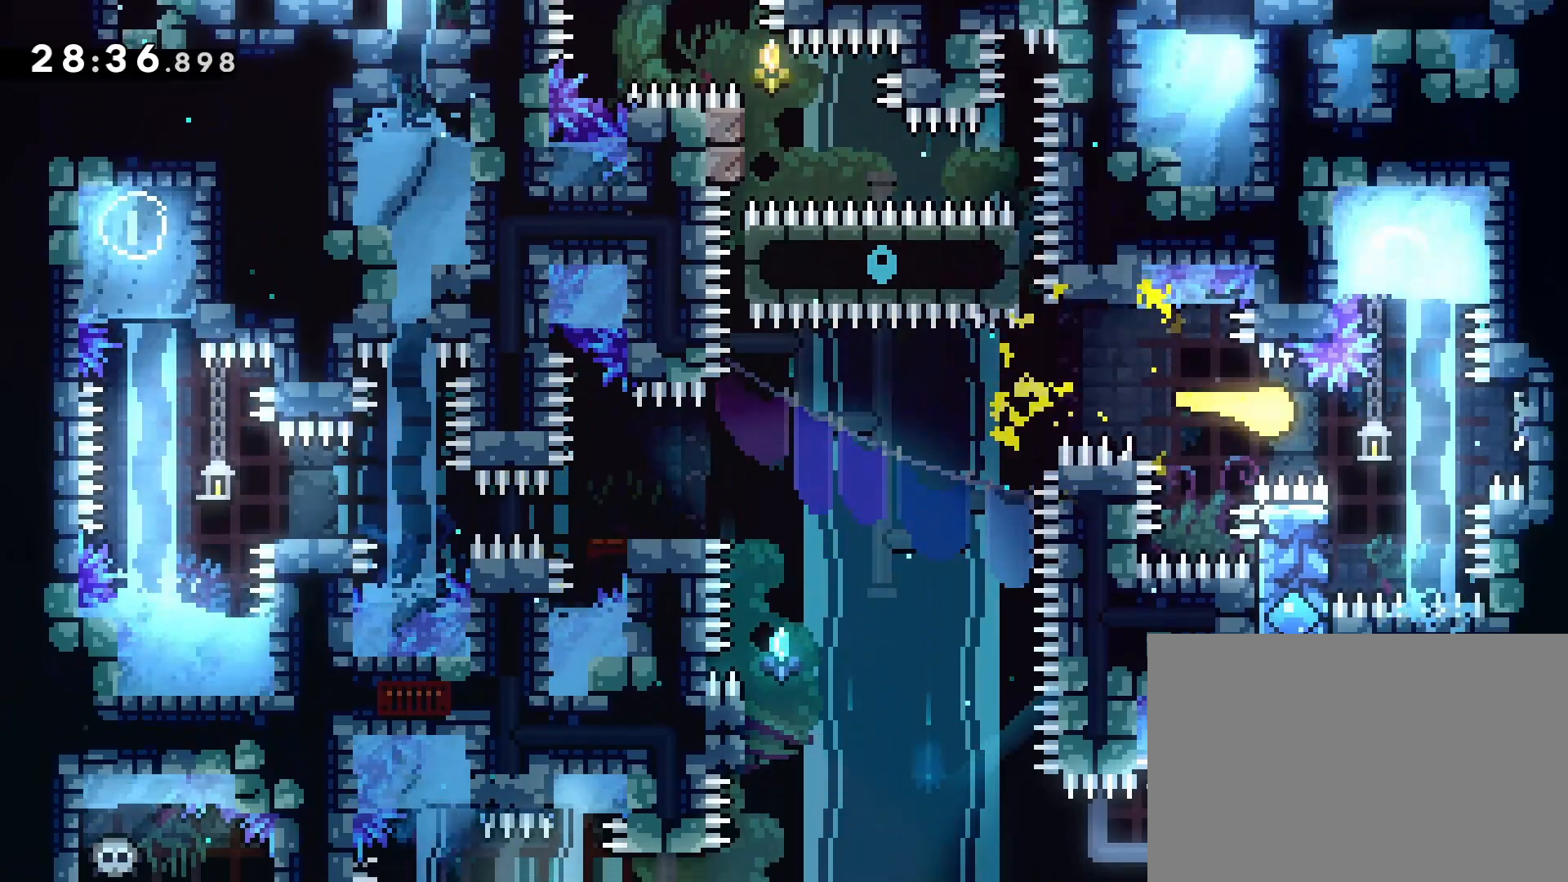
{"buttons": ["L1", "L2"], "left_stick": "down-left", "events": [[367, "left_stick", "down-left"], [433, "L1", "down"], [433, "L2", "down"]]}
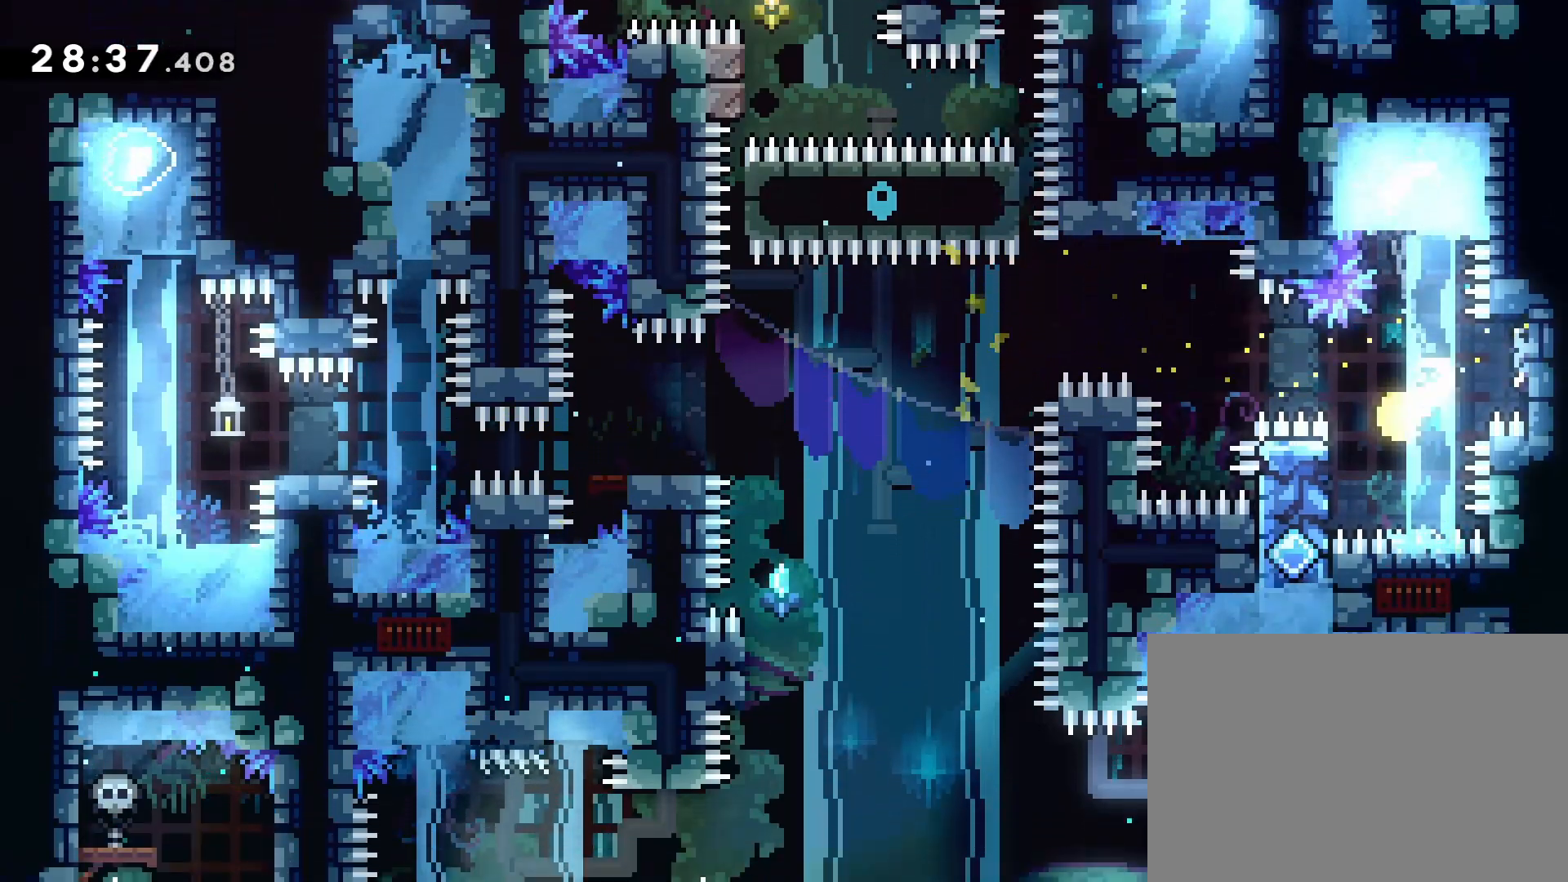
{"buttons": ["CROSS", "L1", "R1", "DPAD_RIGHT"], "left_stick": "center", "events": [[17, "L1", "up"], [83, "L2", "up"], [83, "R1", "down"], [233, "left_stick", "center"], [433, "DPAD_RIGHT", "down"], [467, "CROSS", "down"], [467, "L1", "down"]]}
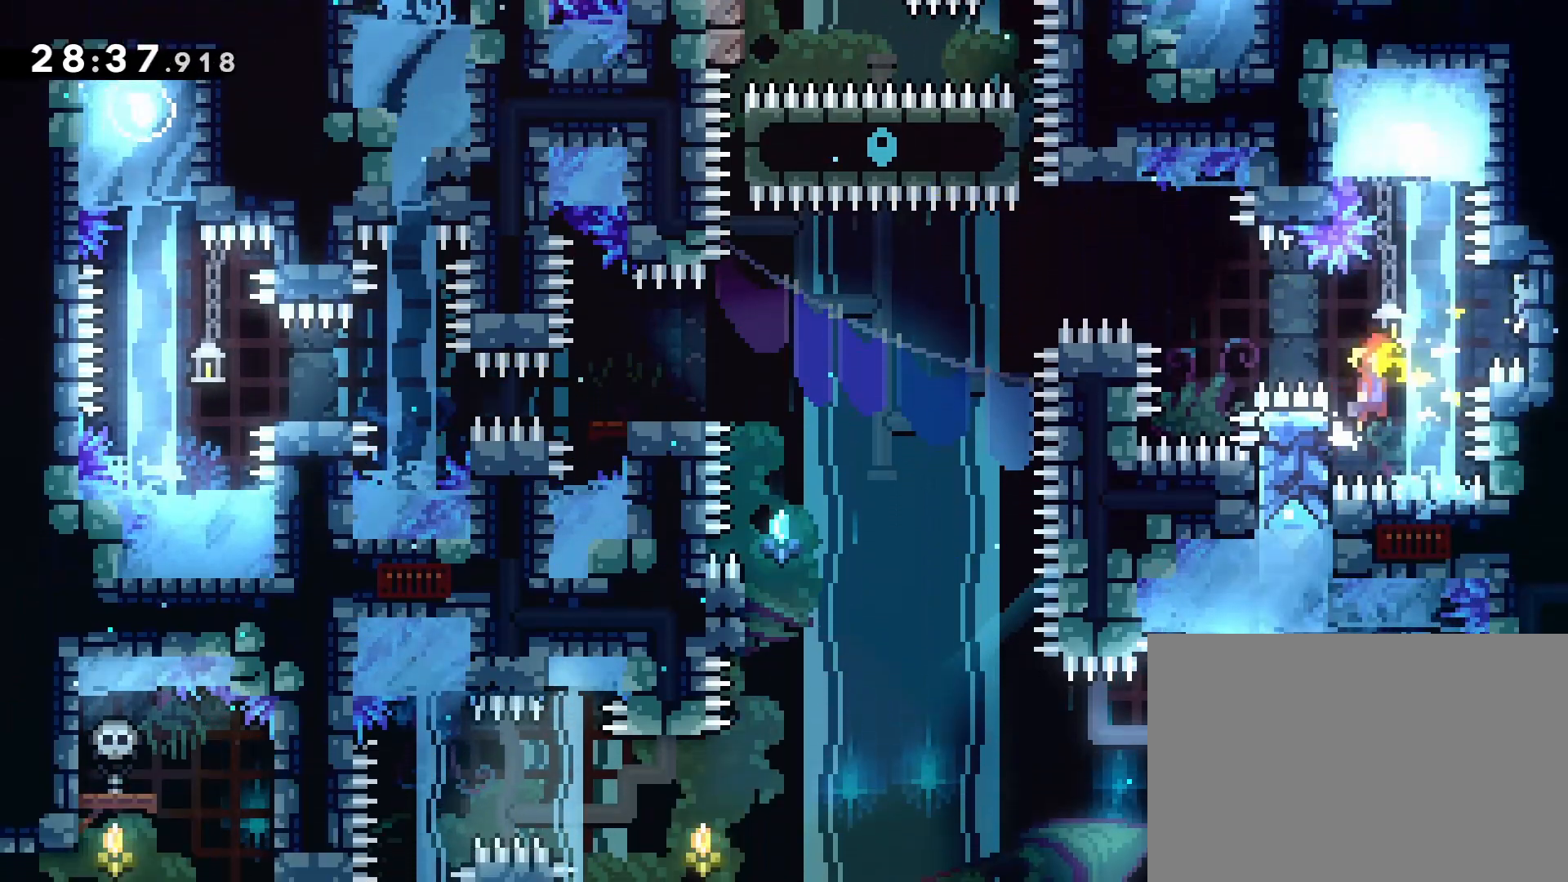
{"buttons": ["CROSS"], "left_stick": "center", "events": [[33, "L1", "up"], [233, "CROSS", "up"], [250, "R1", "up"], [283, "DPAD_RIGHT", "up"], [300, "CROSS", "down"]]}
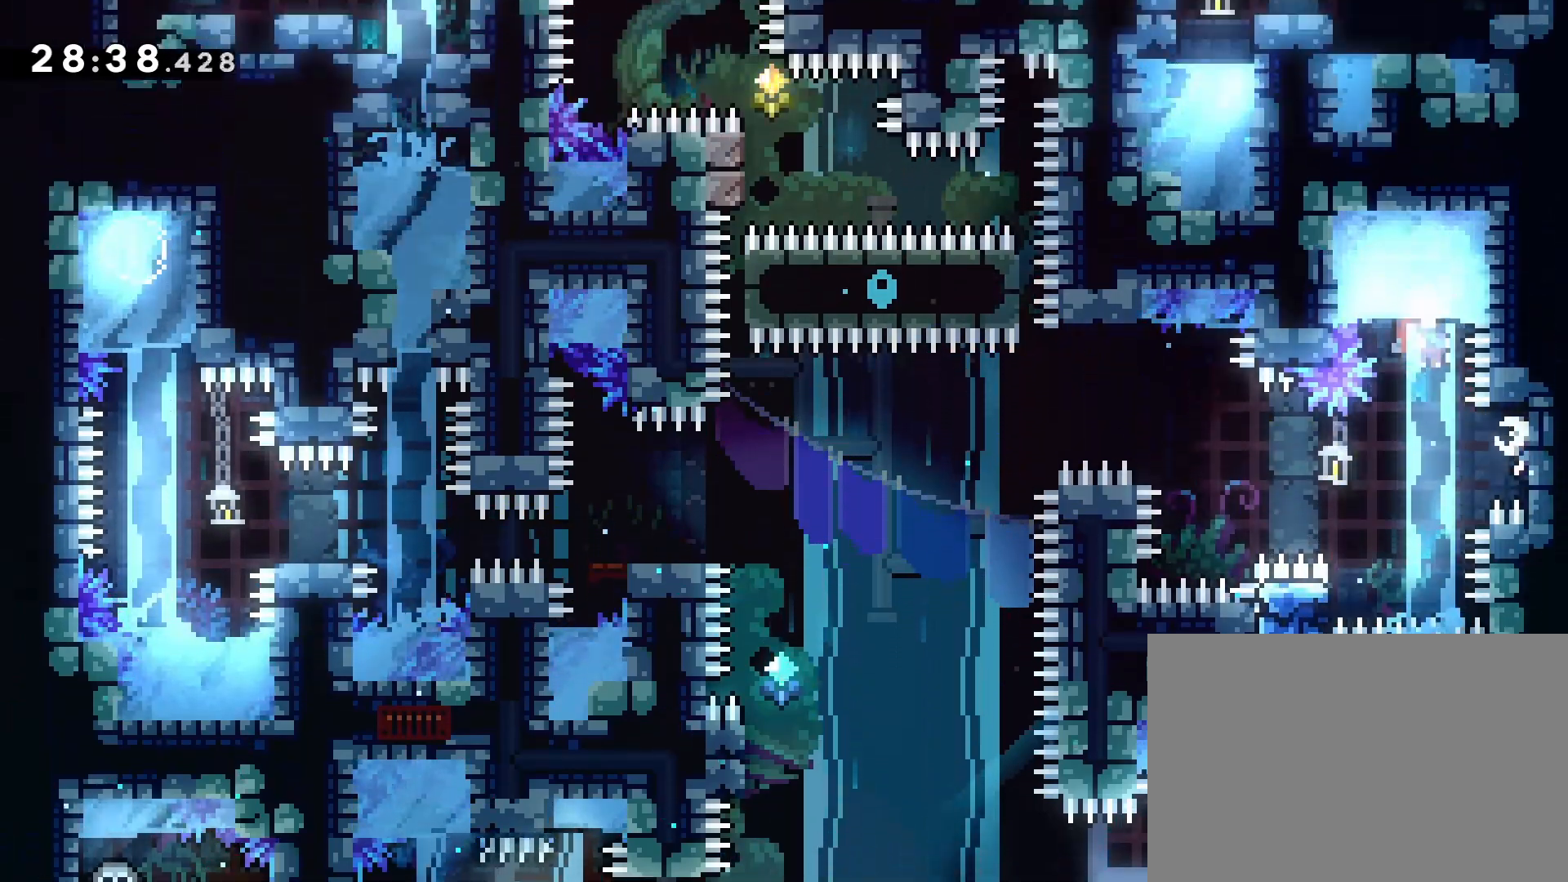
{"buttons": [], "left_stick": "down"}
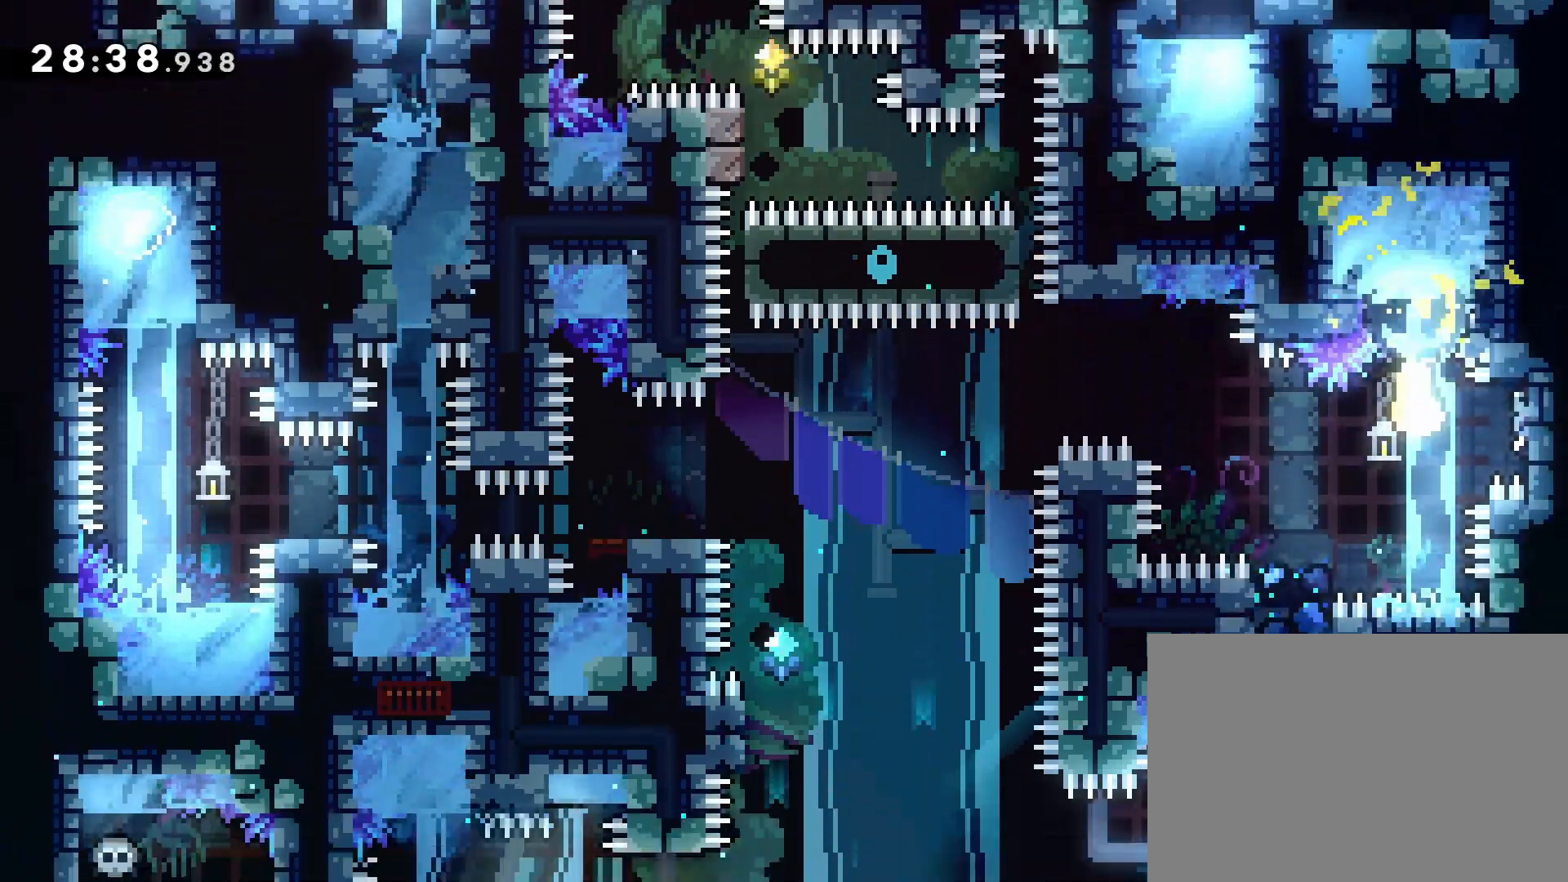
{"buttons": [], "left_stick": "down", "events": [[33, "left_stick", "down-left"], [300, "left_stick", "down"]]}
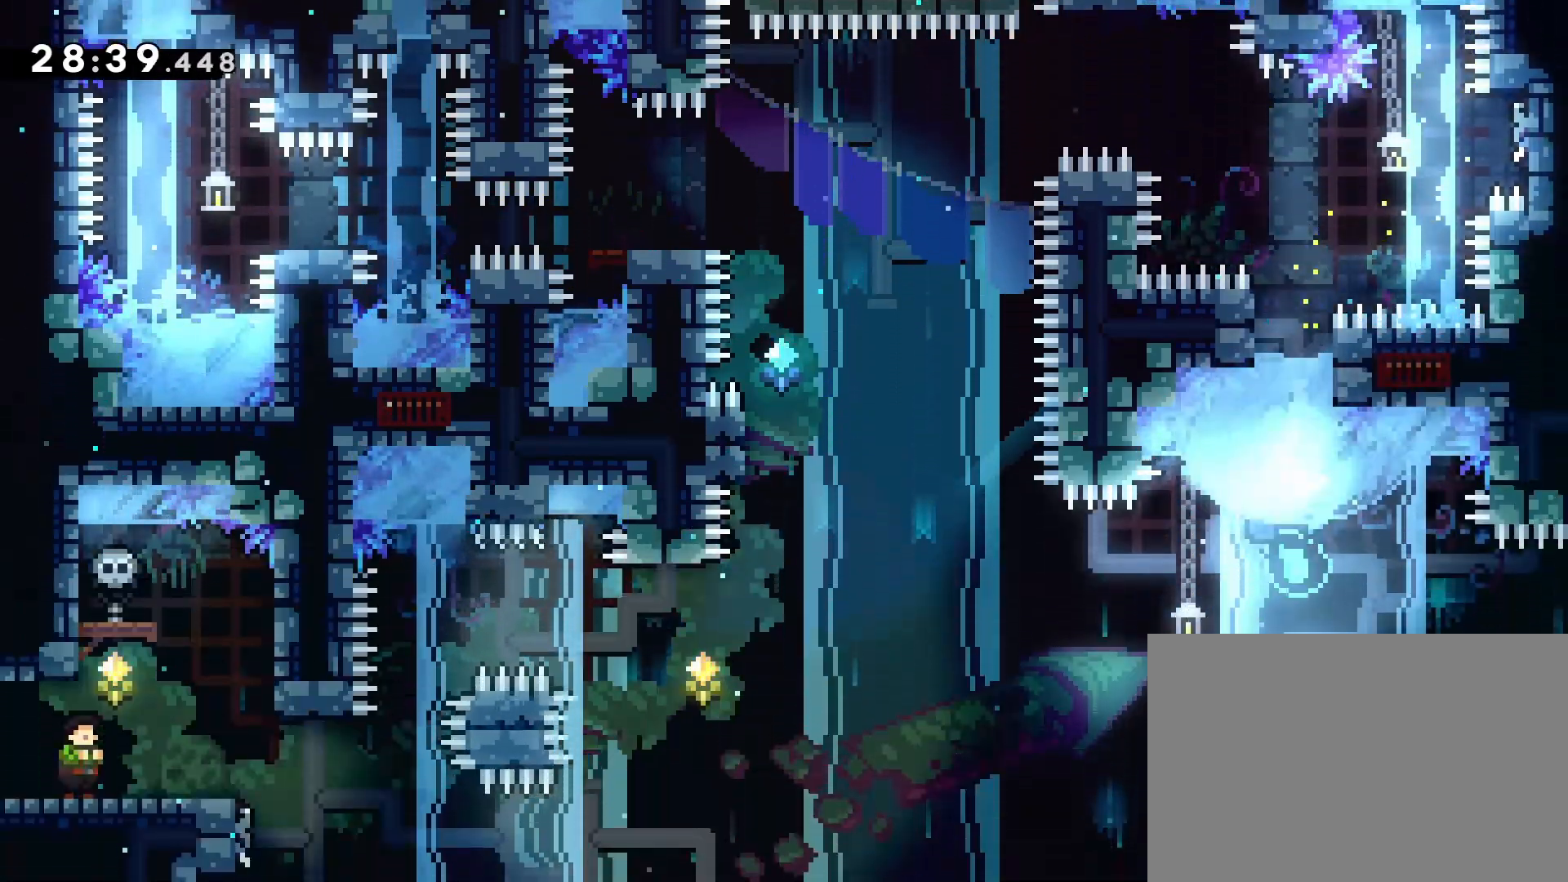
{"buttons": [], "left_stick": "up", "events": [[317, "left_stick", "up"]]}
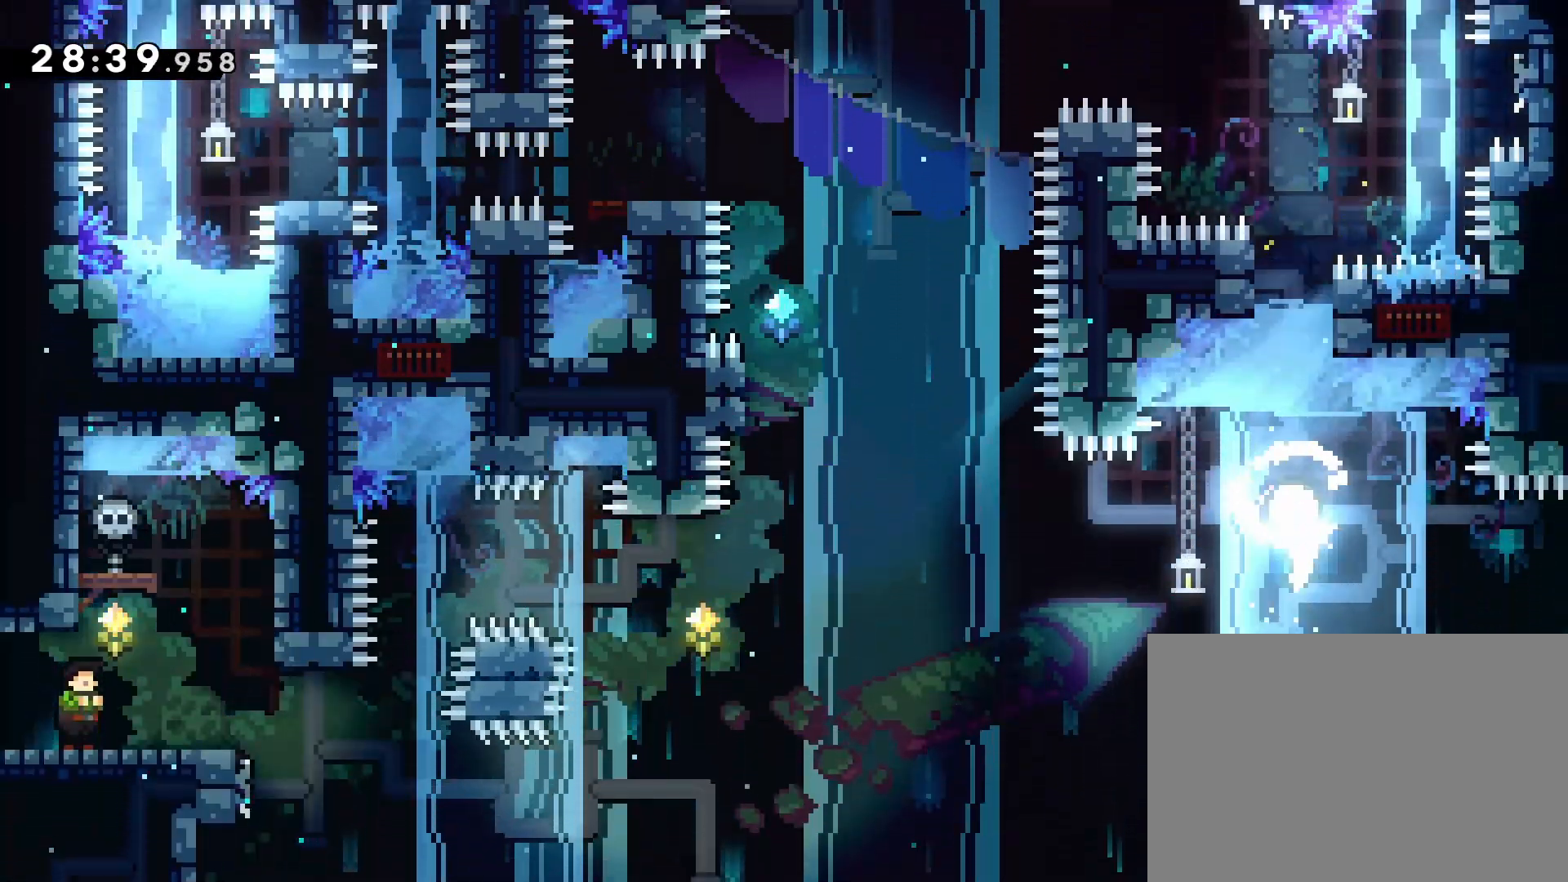
{"buttons": [], "left_stick": "up-left", "events": [[367, "left_stick", "up-left"]]}
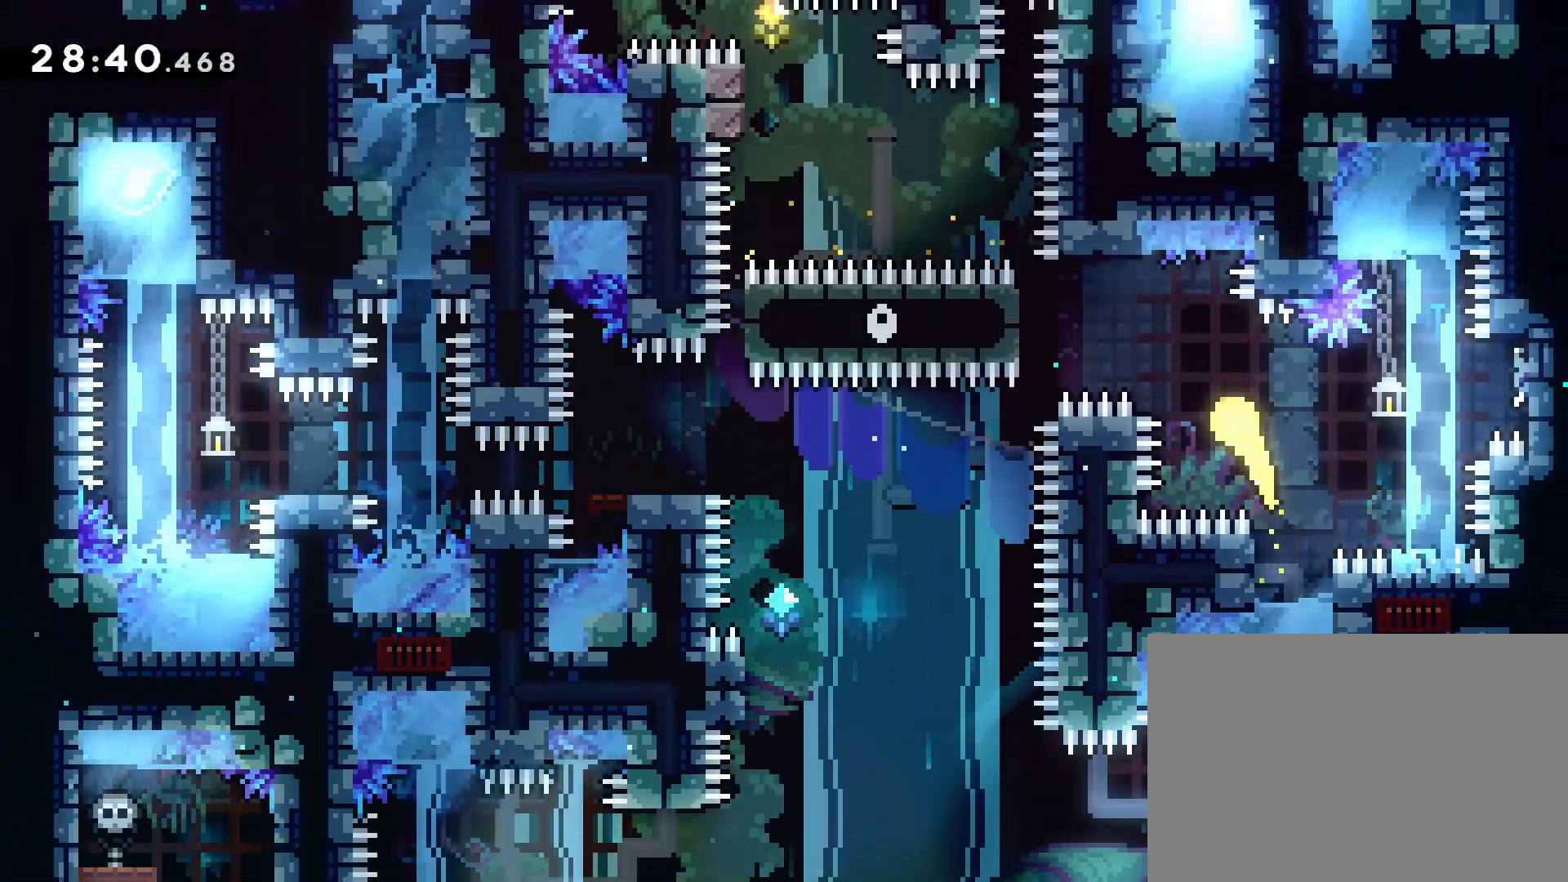
{"buttons": [], "left_stick": "up-left", "events": [[50, "left_stick", "left"], [317, "left_stick", "up-left"]]}
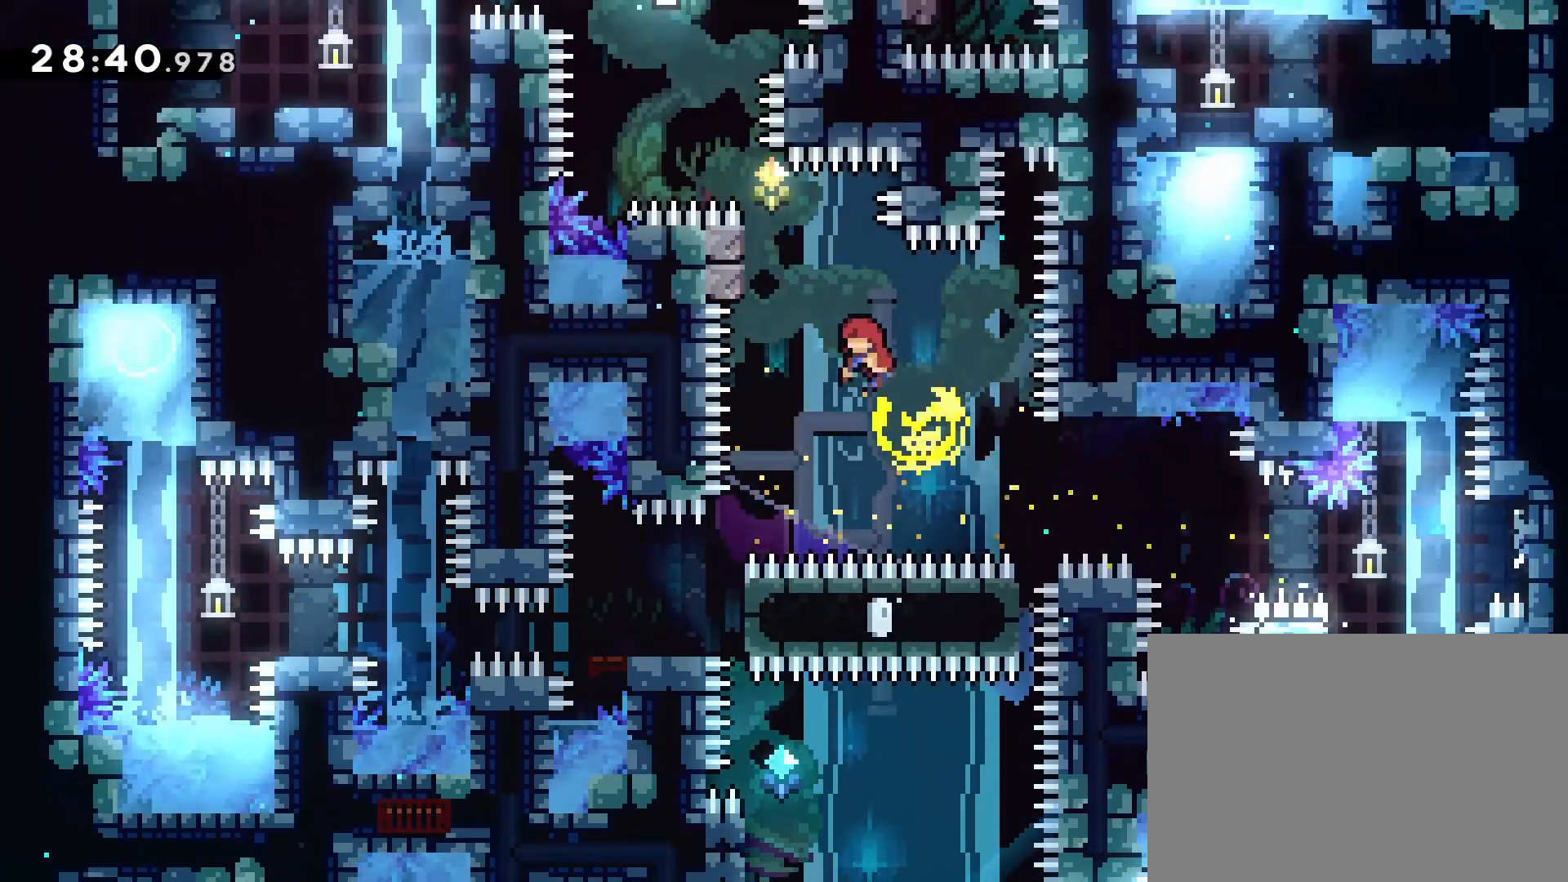
{"buttons": ["R1", "DPAD_UP"], "left_stick": "center"}
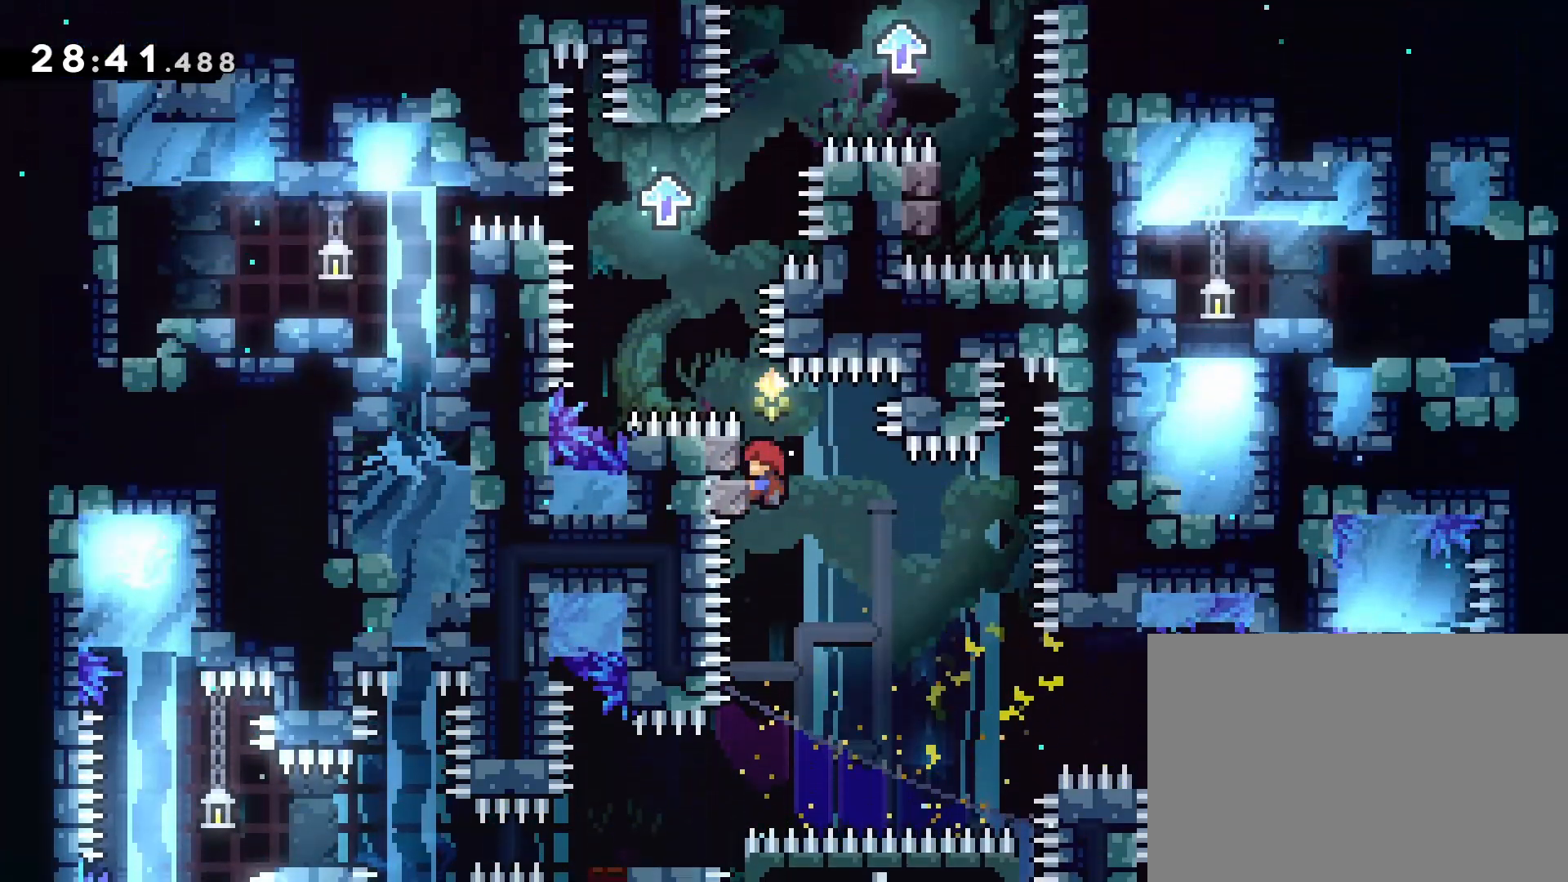
{"buttons": ["CROSS", "R1", "DPAD_RIGHT"], "left_stick": "center", "events": [[100, "CROSS", "down"], [100, "DPAD_UP", "up"], [300, "L1", "down"], [467, "DPAD_UP", "down"], [500, "DPAD_RIGHT", "down"], [500, "DPAD_UP", "up"], [500, "L1", "up"]]}
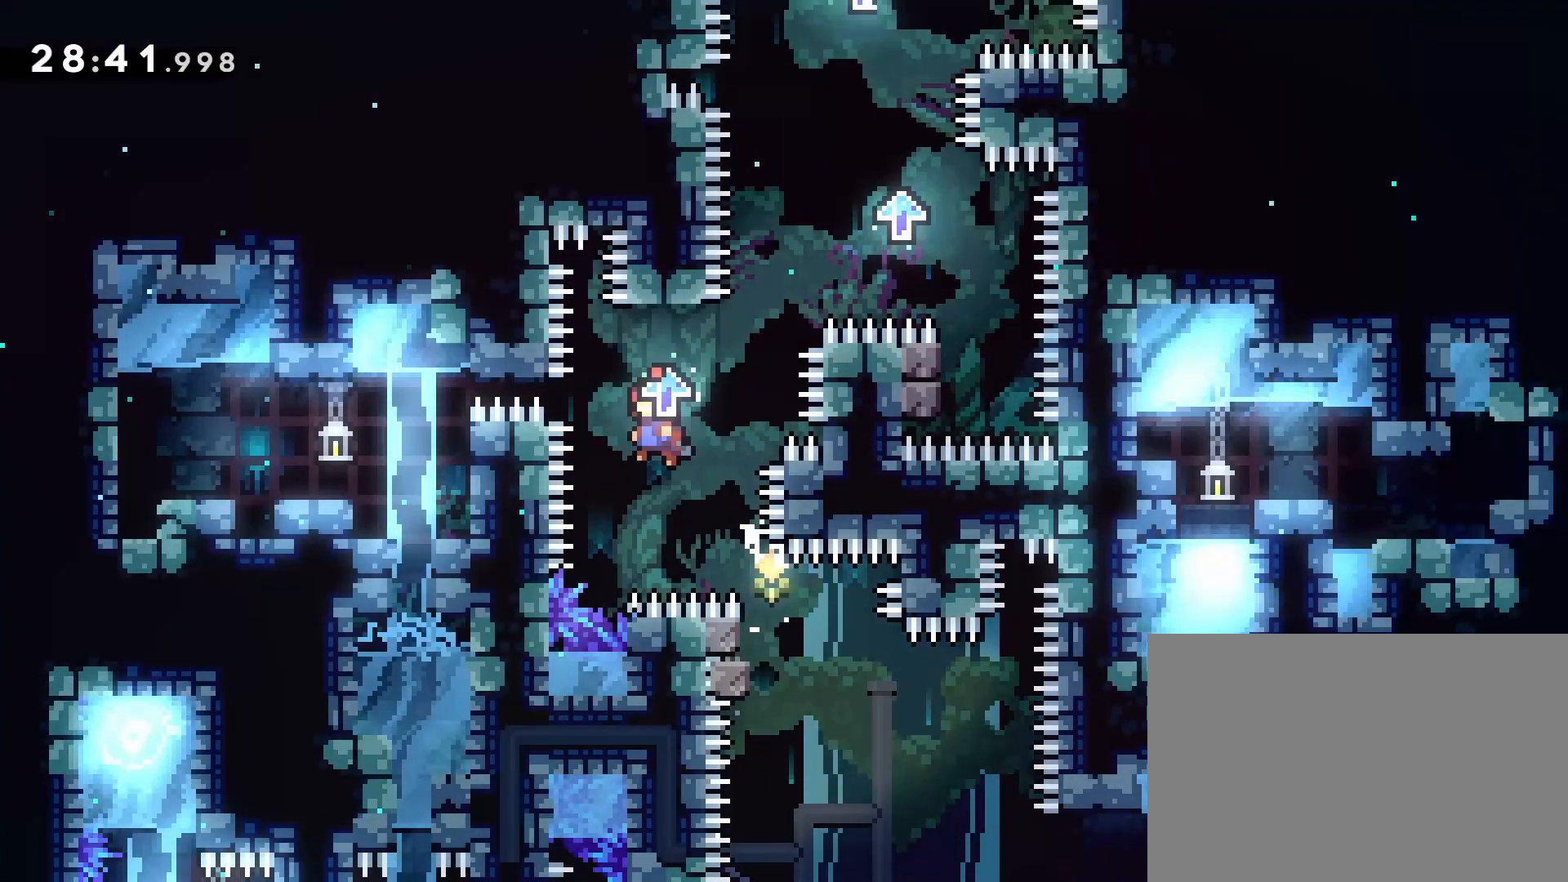
{"buttons": ["CROSS", "L1", "L2", "DPAD_RIGHT"], "left_stick": "center", "events": [[83, "CROSS", "up"], [117, "R1", "up"], [167, "CROSS", "down"], [317, "L1", "down"], [483, "L2", "down"]]}